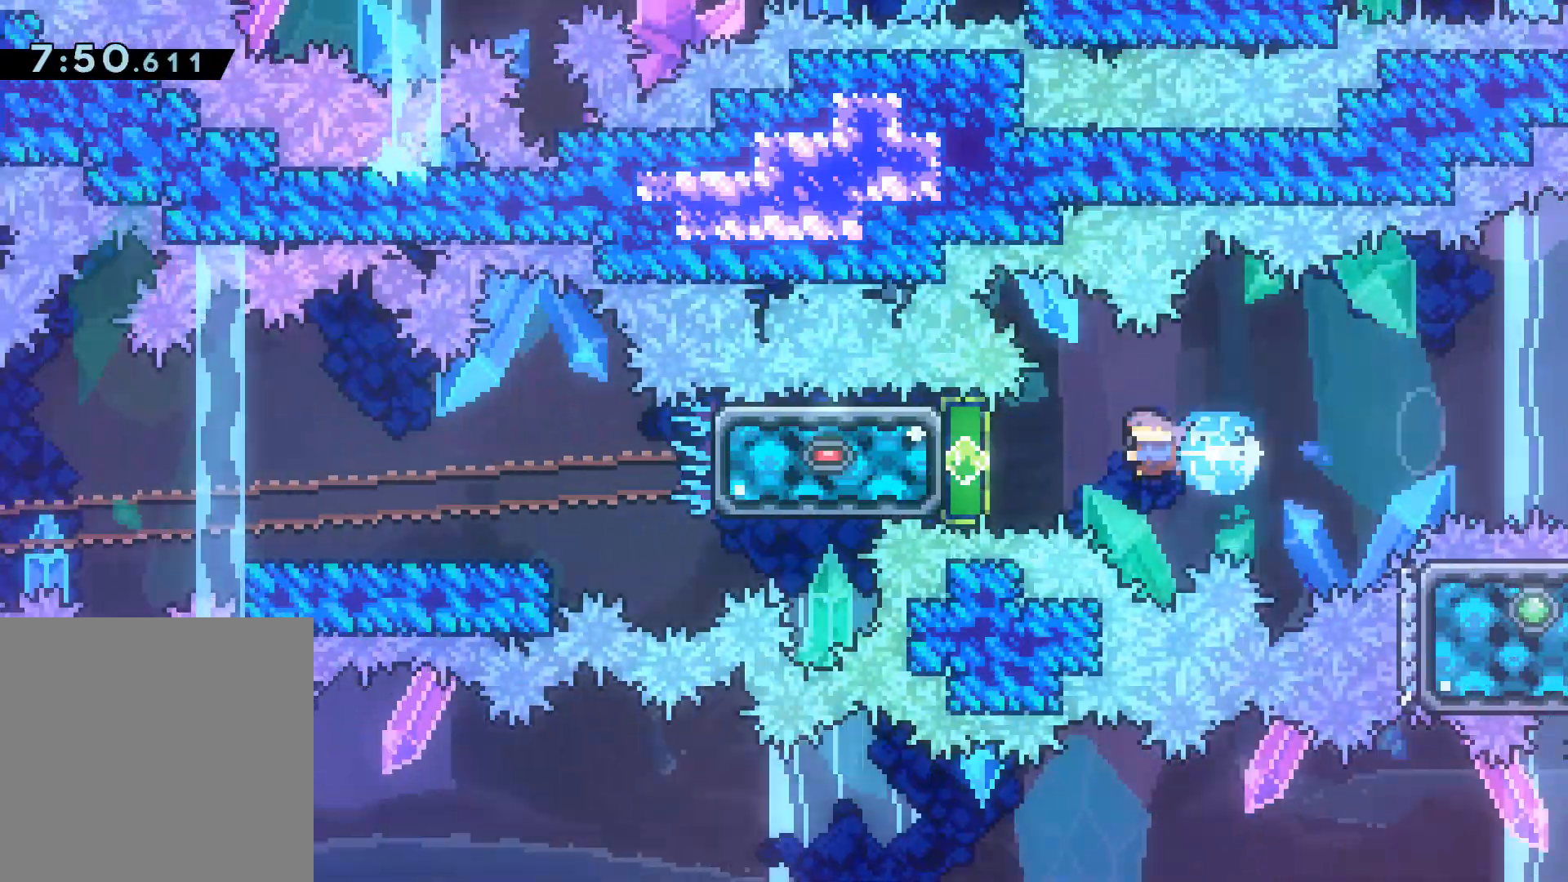
Gameplay with a controller (Xbox layout); each line is a JSON object with the inputs held at the frame after it. "events" lists button and stick changes between this image and that frame as [ms after this image, input, new state], when the widget could be followed in between. Not read: left_stick right_stick.
{"buttons": ["R2"], "events": [[250, "X", "up"], [367, "DPAD_LEFT", "up"]]}
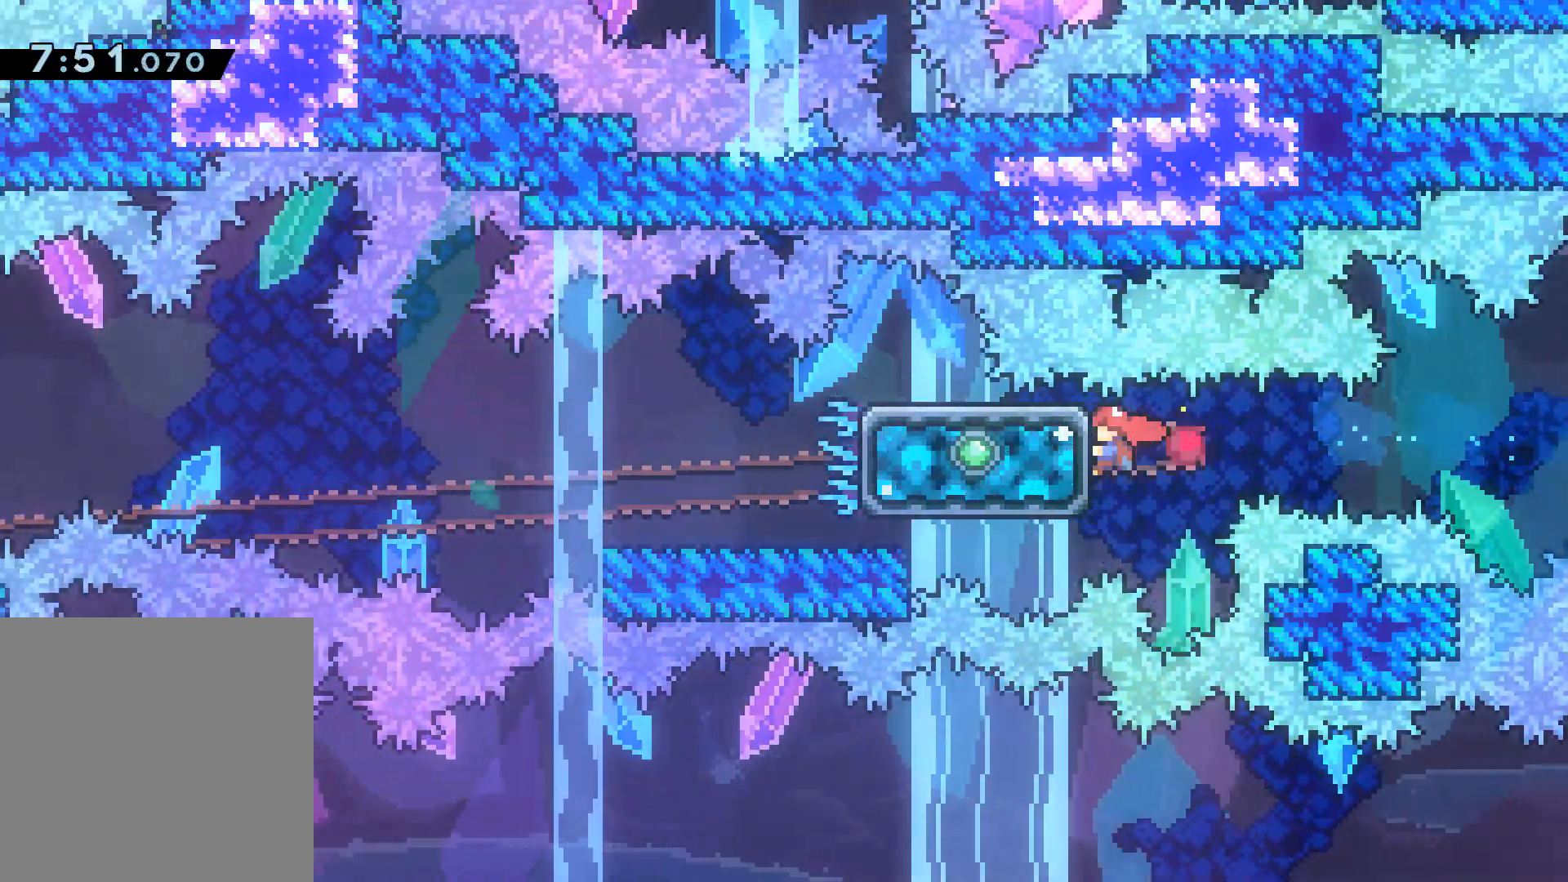
{"buttons": ["A", "R2", "DPAD_LEFT"], "events": [[83, "DPAD_DOWN", "down"], [83, "DPAD_LEFT", "down"], [117, "X", "down"], [217, "DPAD_DOWN", "up"], [217, "X", "up"], [300, "A", "down"]]}
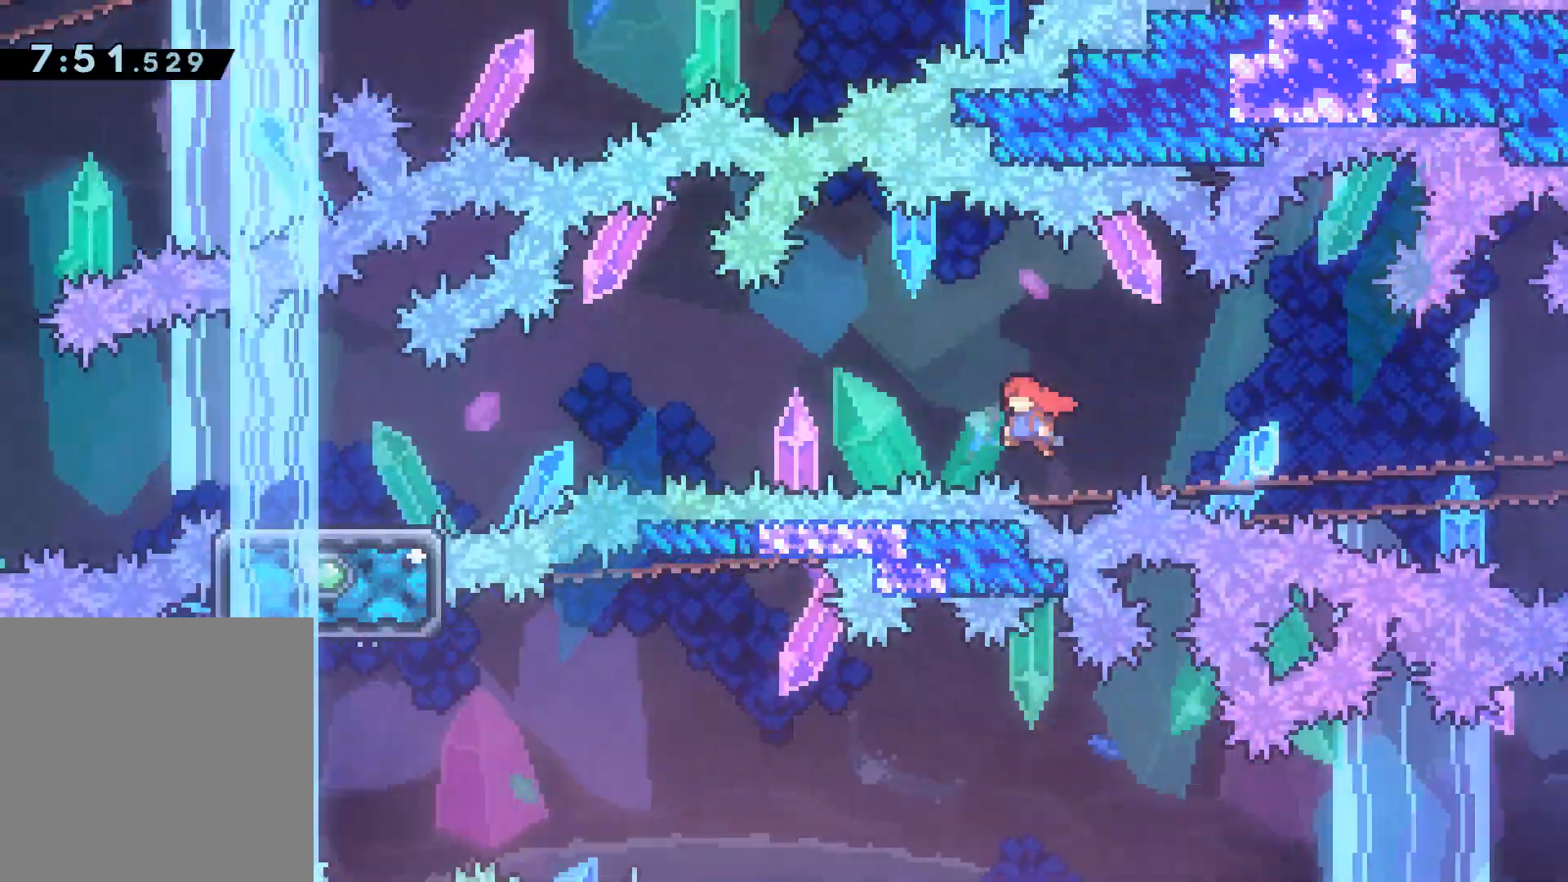
{"buttons": ["A", "DPAD_LEFT"], "events": [[67, "R2", "up"], [100, "A", "up"], [317, "A", "down"]]}
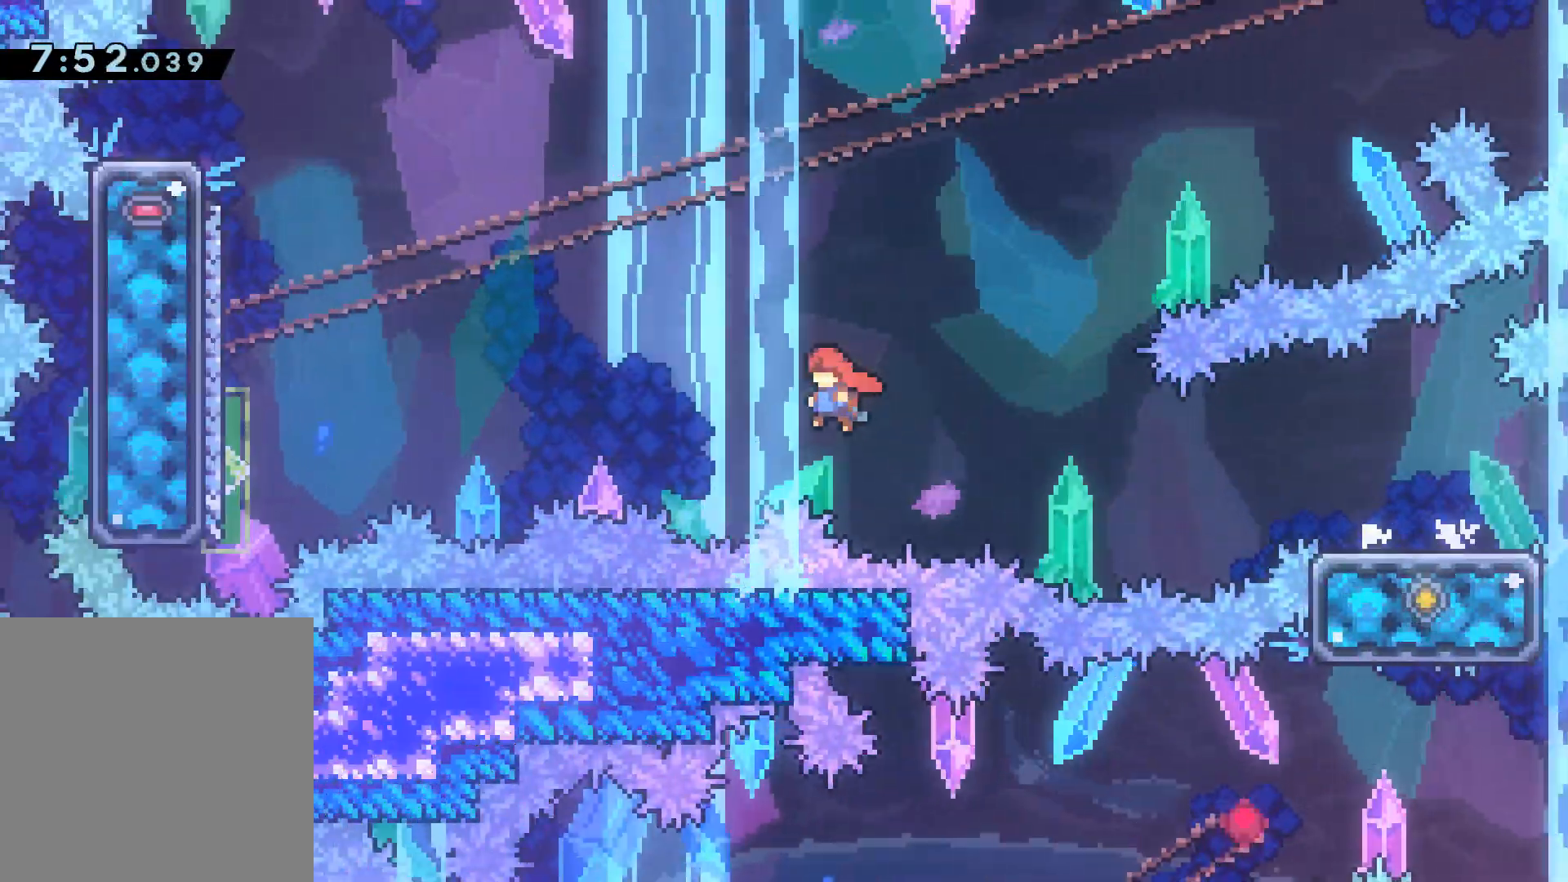
{"buttons": ["X", "DPAD_UP"], "events": [[17, "R2", "down"], [200, "R2", "up"], [267, "A", "up"], [300, "DPAD_LEFT", "up"], [317, "DPAD_UP", "down"], [350, "X", "down"]]}
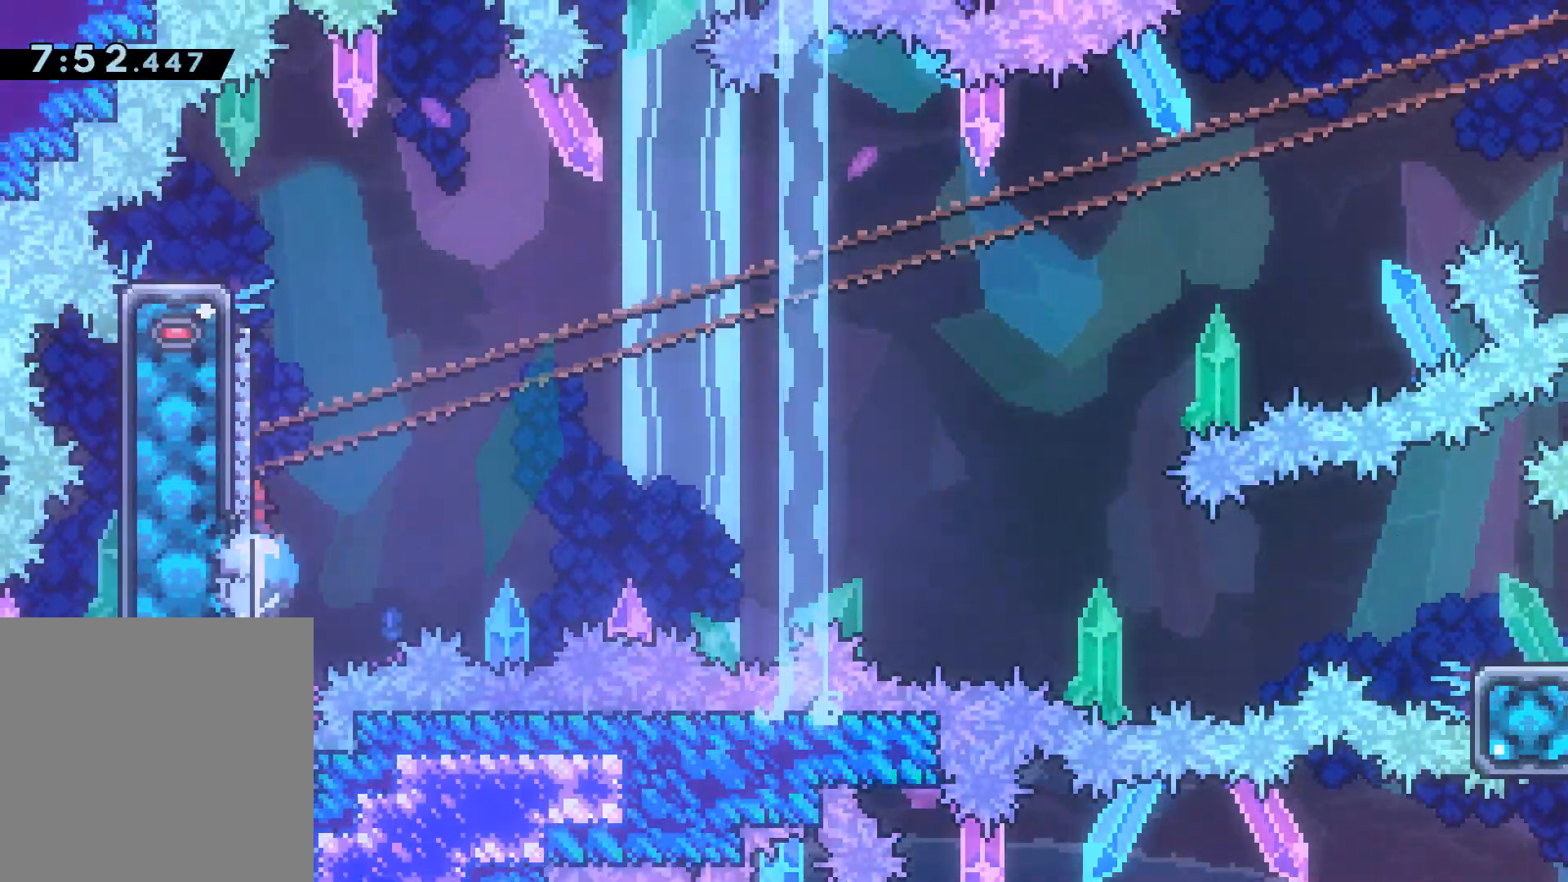
{"buttons": ["A", "DPAD_LEFT"], "events": [[33, "X", "up"], [50, "DPAD_UP", "up"], [133, "A", "down"], [250, "DPAD_LEFT", "down"]]}
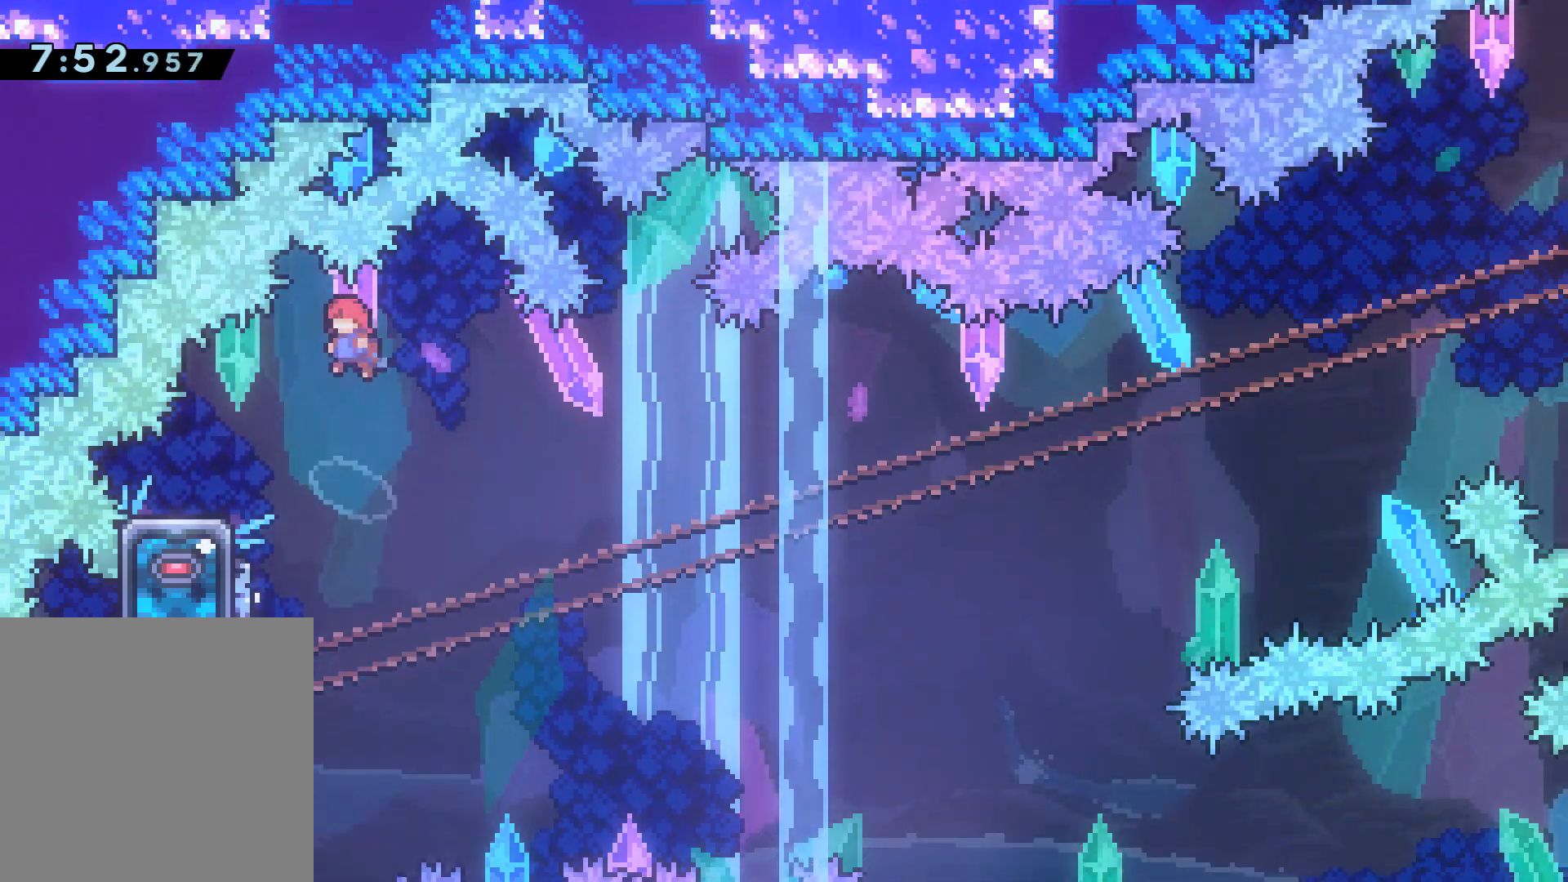
{"buttons": ["A", "DPAD_RIGHT"], "events": [[17, "DPAD_LEFT", "up"], [117, "A", "up"], [200, "DPAD_DOWN", "down"], [217, "DPAD_LEFT", "down"], [267, "X", "down"], [400, "X", "up"], [417, "DPAD_DOWN", "up"], [417, "DPAD_LEFT", "up"], [450, "A", "down"], [450, "DPAD_RIGHT", "down"]]}
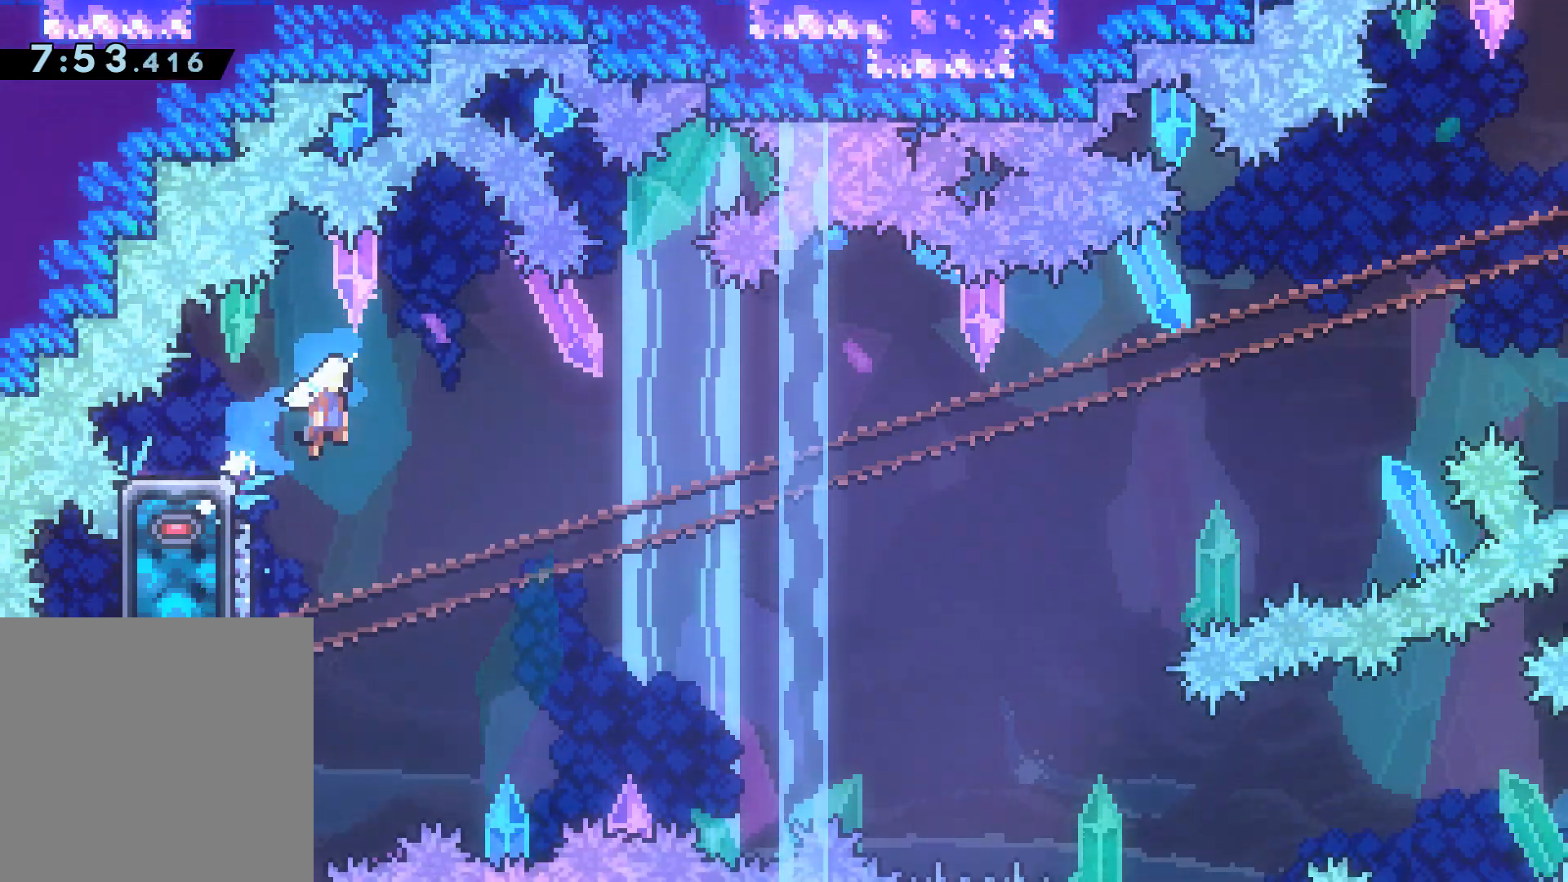
{"buttons": ["DPAD_UP"], "events": [[267, "A", "up"], [300, "DPAD_RIGHT", "up"], [300, "DPAD_UP", "down"], [333, "X", "down"], [483, "X", "up"]]}
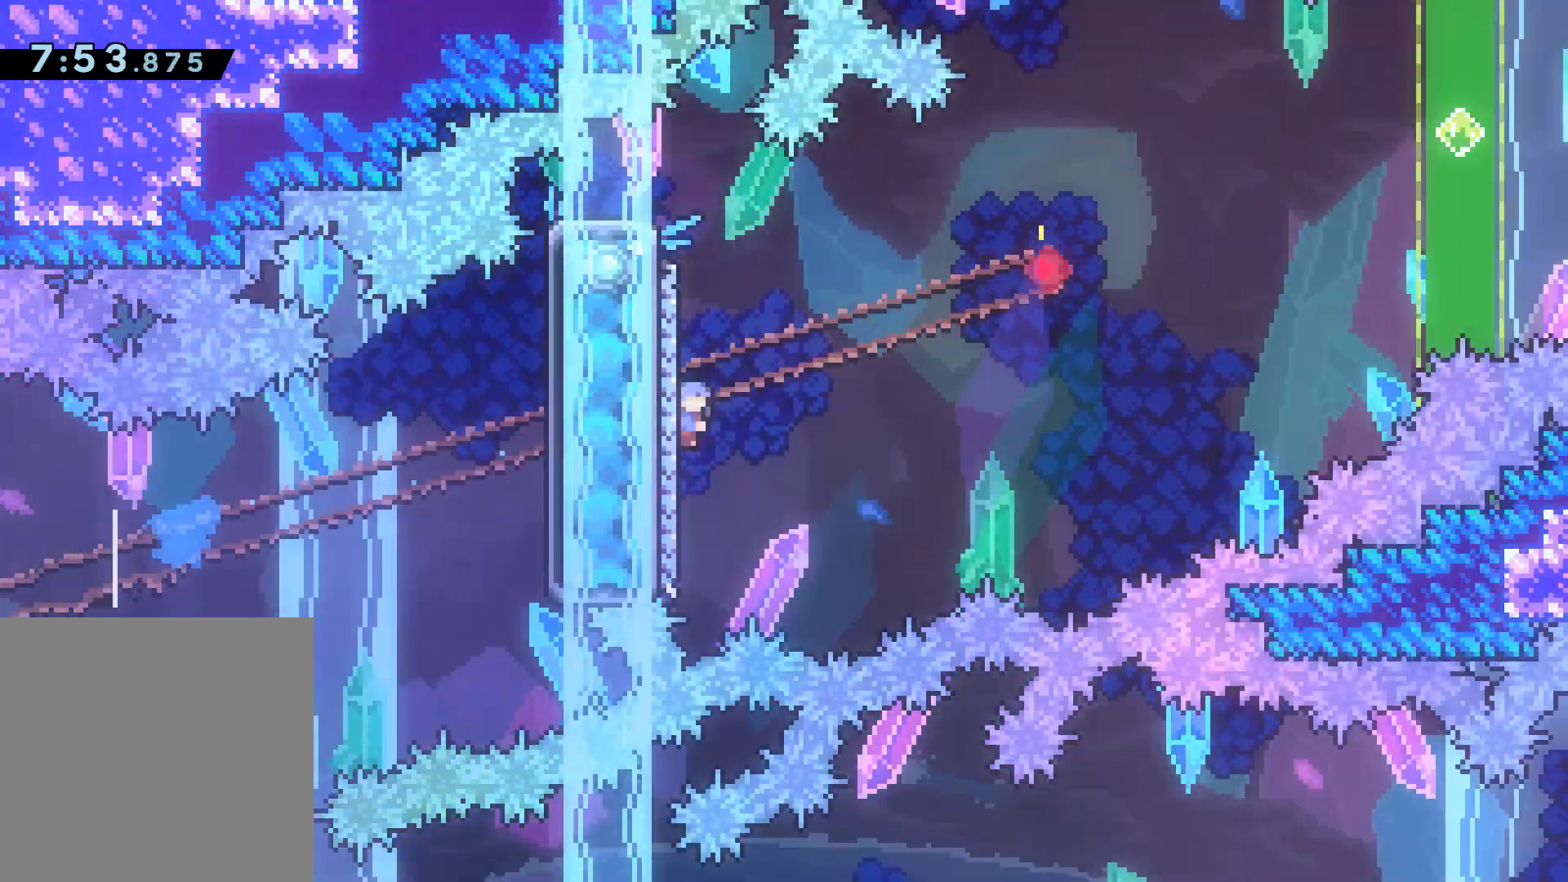
{"buttons": ["A", "DPAD_RIGHT"], "events": [[33, "A", "down"], [33, "DPAD_RIGHT", "down"], [33, "DPAD_UP", "up"]]}
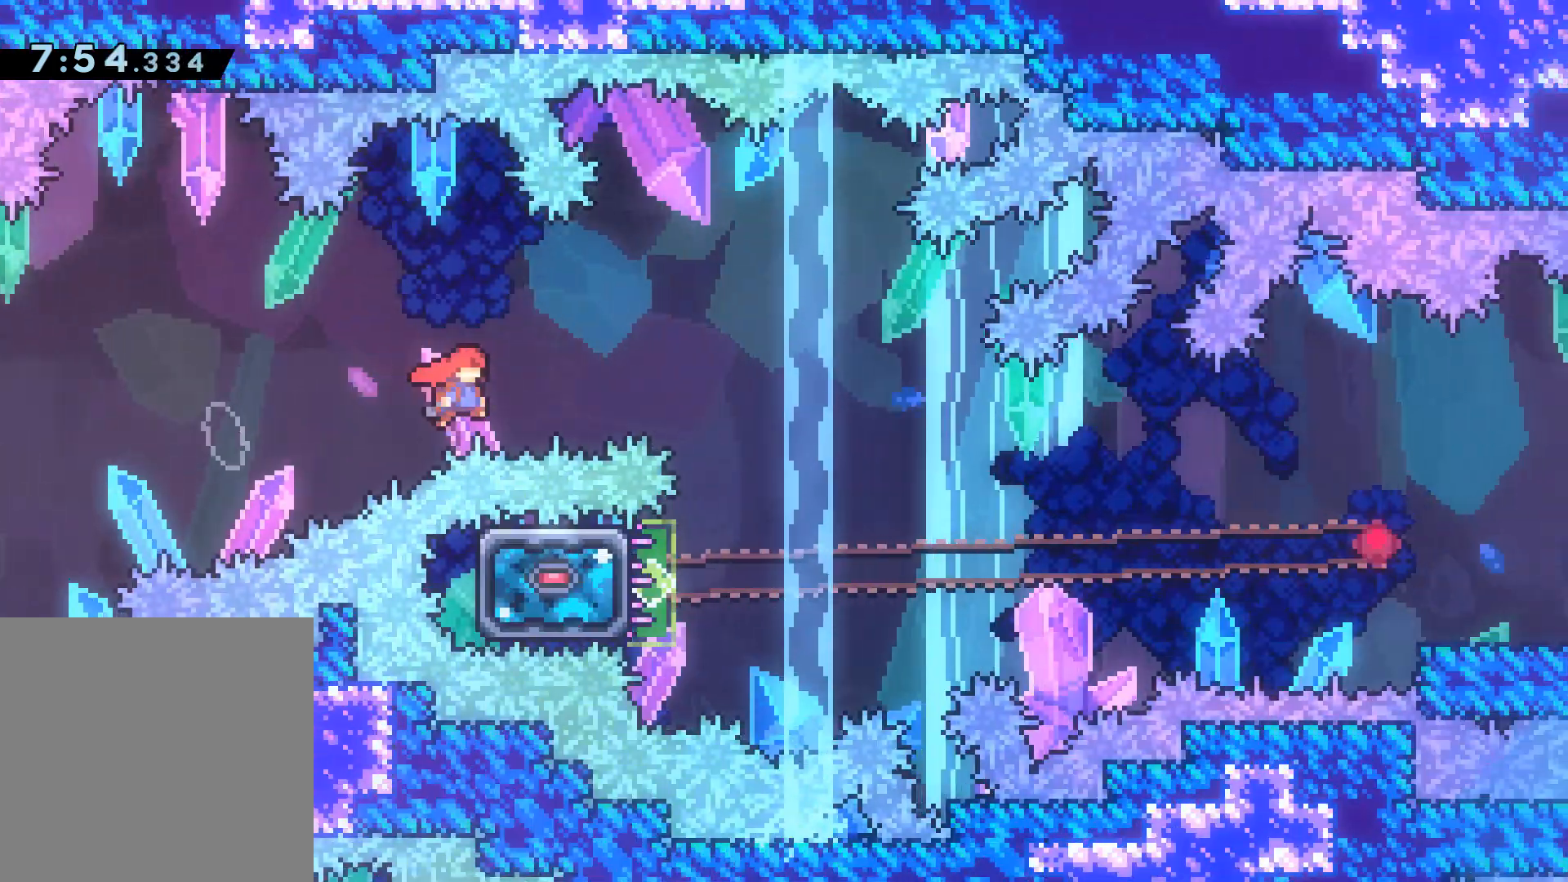
{"buttons": ["X", "R2", "DPAD_LEFT"], "events": [[150, "DPAD_RIGHT", "up"], [217, "DPAD_LEFT", "down"], [233, "R2", "down"], [250, "A", "up"], [417, "X", "down"]]}
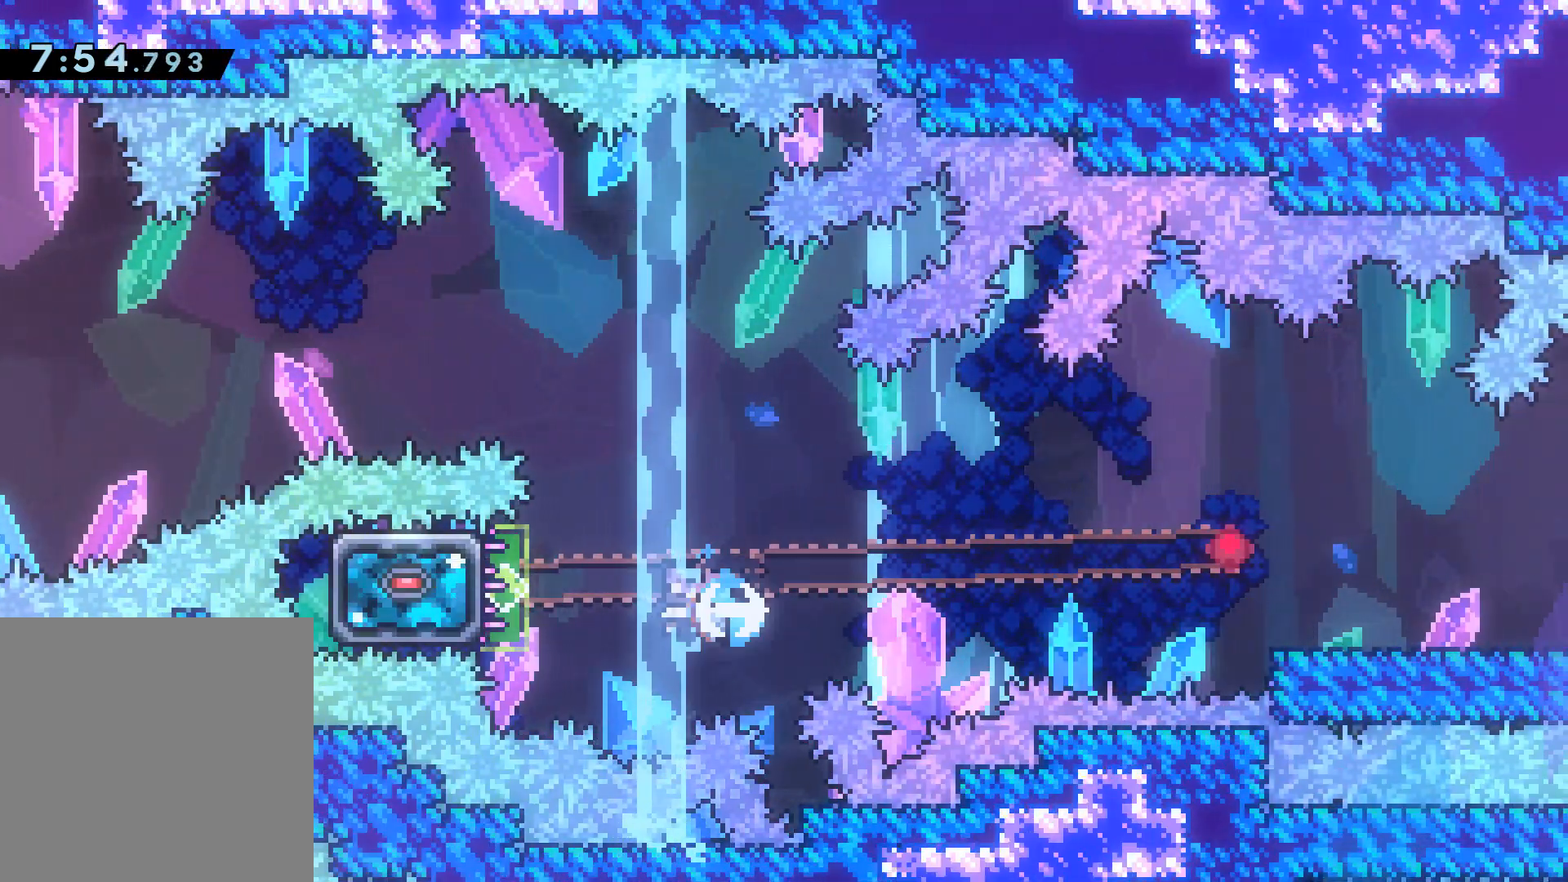
{"buttons": ["R2"], "events": [[167, "DPAD_UP", "down"], [233, "X", "up"], [483, "DPAD_LEFT", "up"], [483, "DPAD_UP", "up"]]}
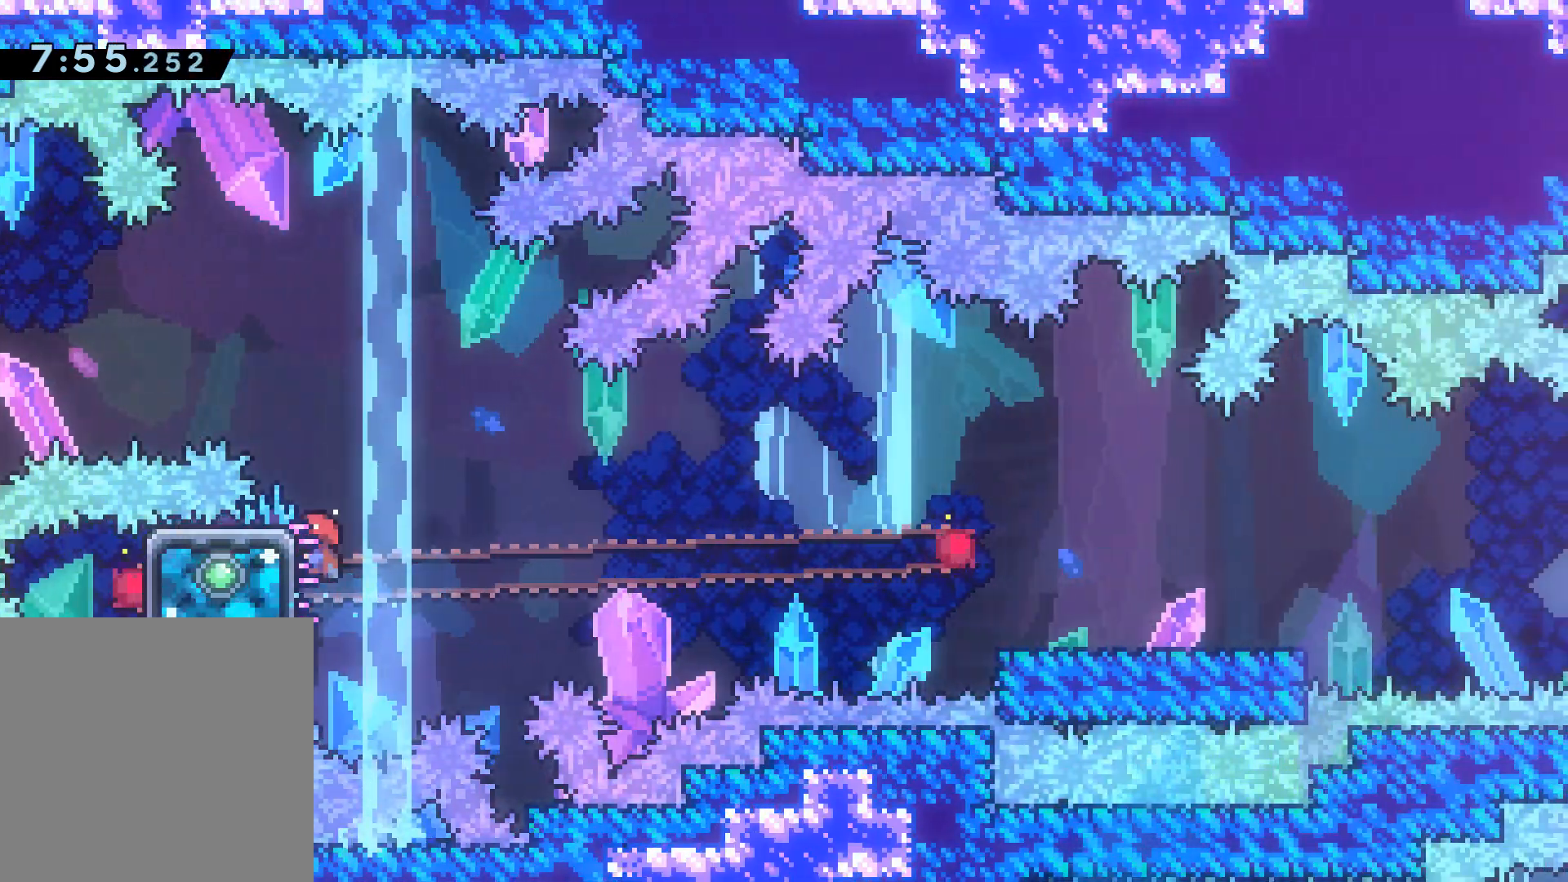
{"buttons": ["R2", "DPAD_RIGHT"], "events": [[300, "DPAD_DOWN", "down"], [300, "DPAD_RIGHT", "down"], [333, "X", "down"], [450, "X", "up"], [467, "DPAD_DOWN", "up"]]}
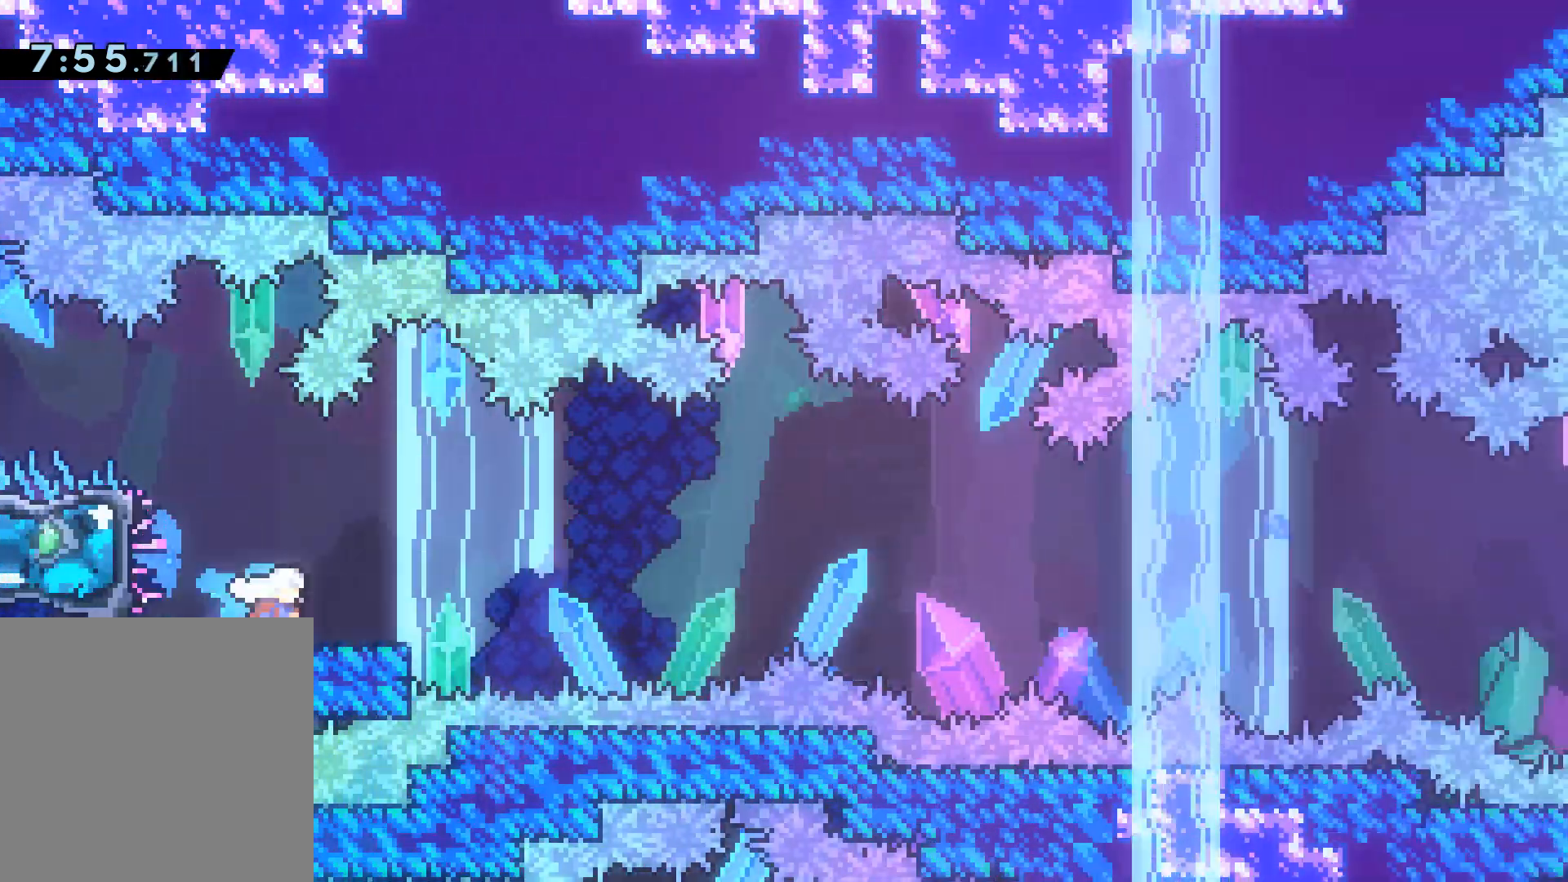
{"buttons": ["A", "DPAD_RIGHT"], "events": [[33, "A", "down"], [267, "R2", "up"]]}
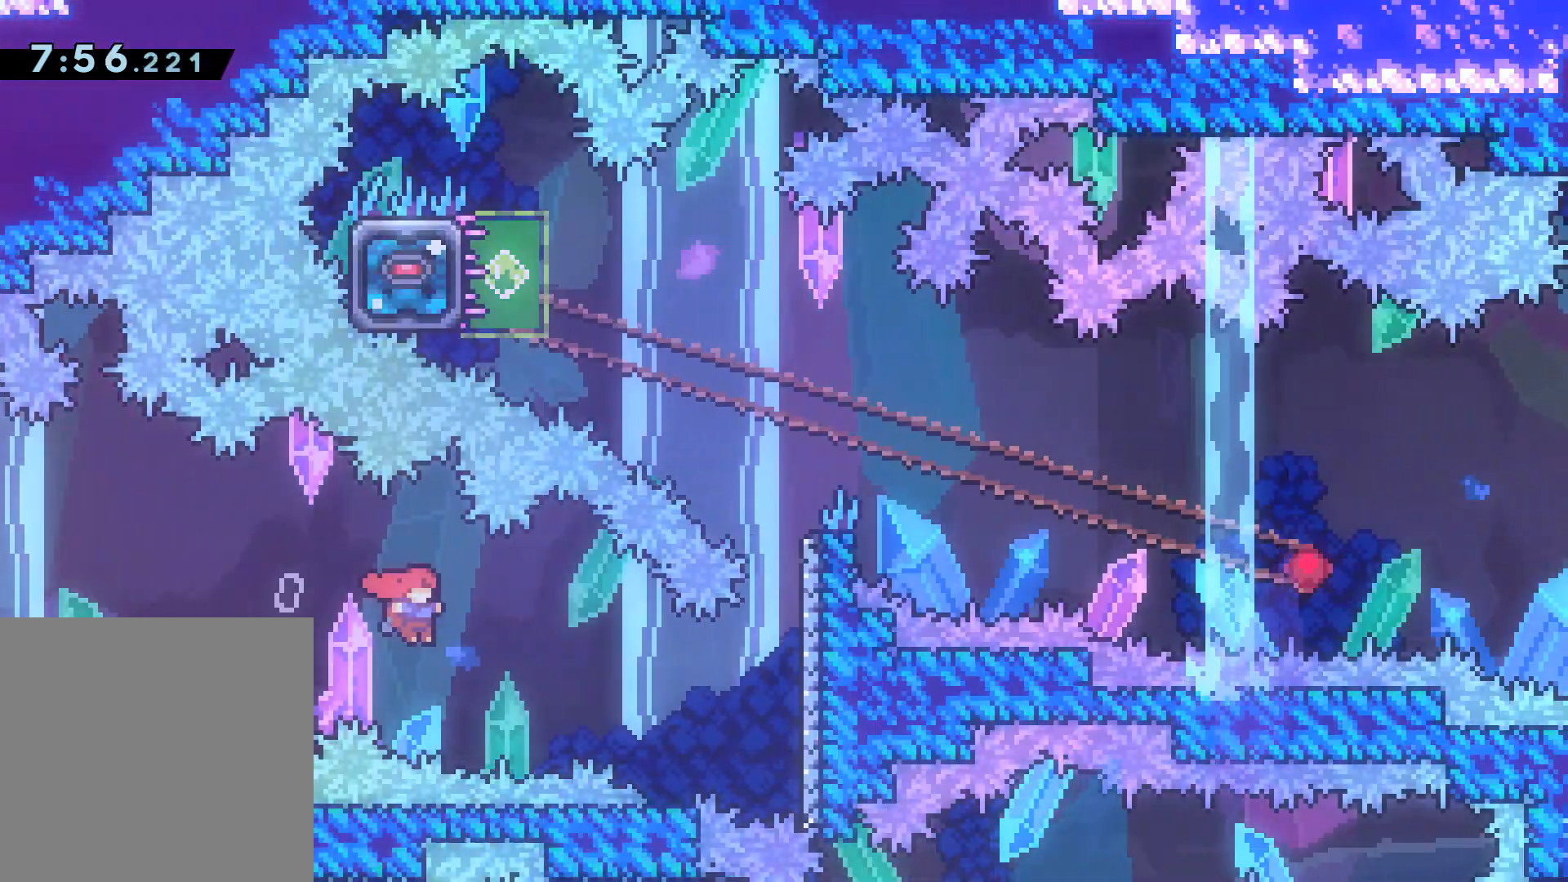
{"buttons": ["A", "R2", "DPAD_UP", "DPAD_LEFT"], "events": [[100, "A", "up"], [150, "DPAD_RIGHT", "up"], [167, "DPAD_UP", "down"], [200, "X", "down"], [367, "X", "up"], [450, "A", "down"], [450, "DPAD_LEFT", "down"], [467, "R2", "down"]]}
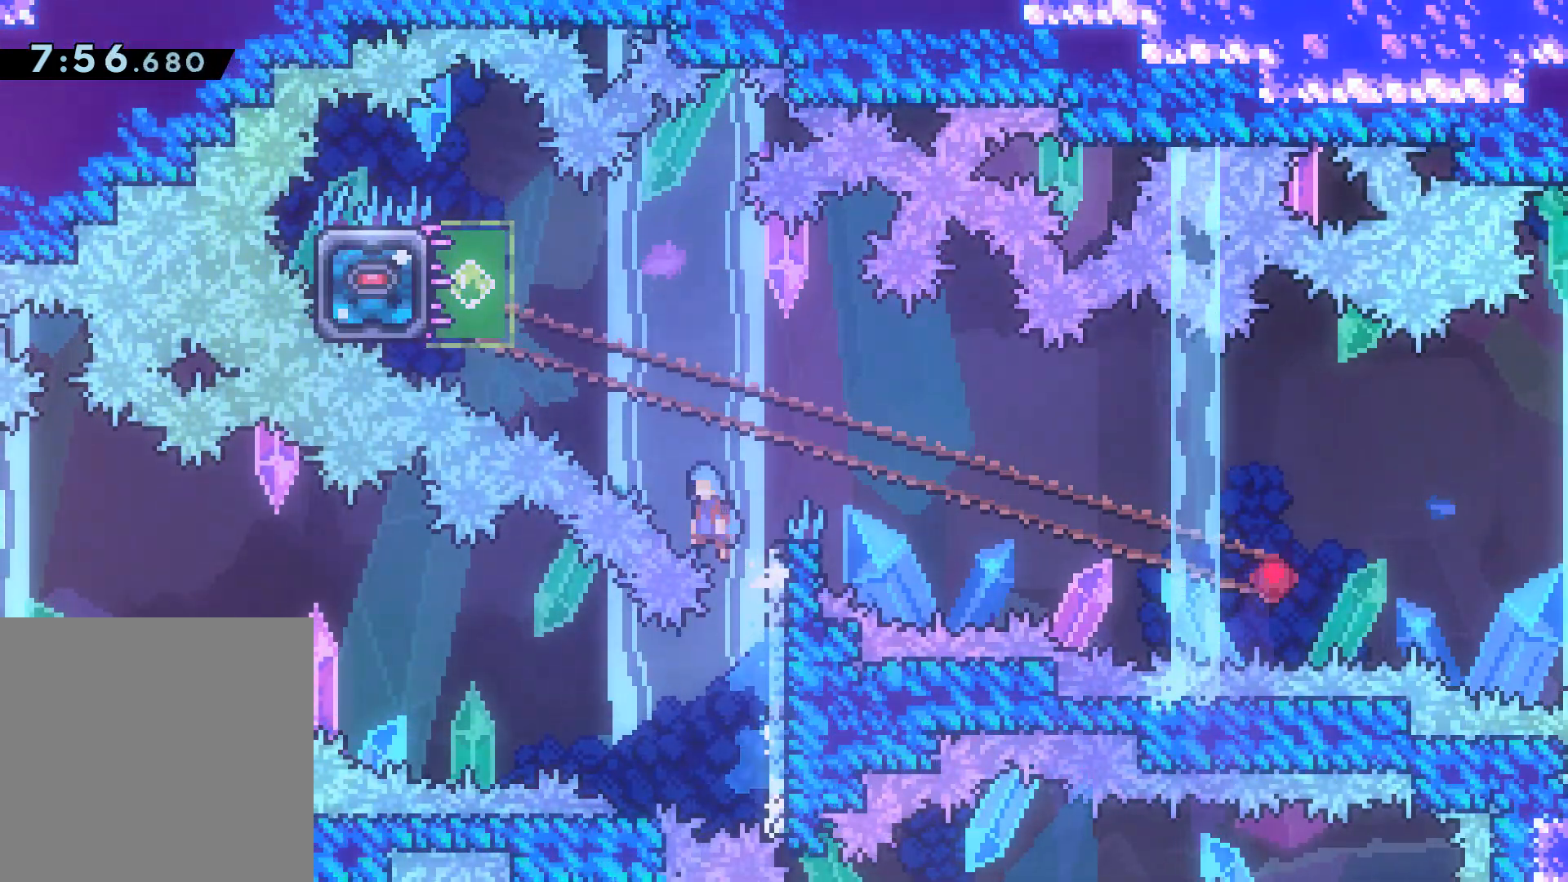
{"buttons": ["A", "R2", "DPAD_UP", "DPAD_LEFT"], "events": []}
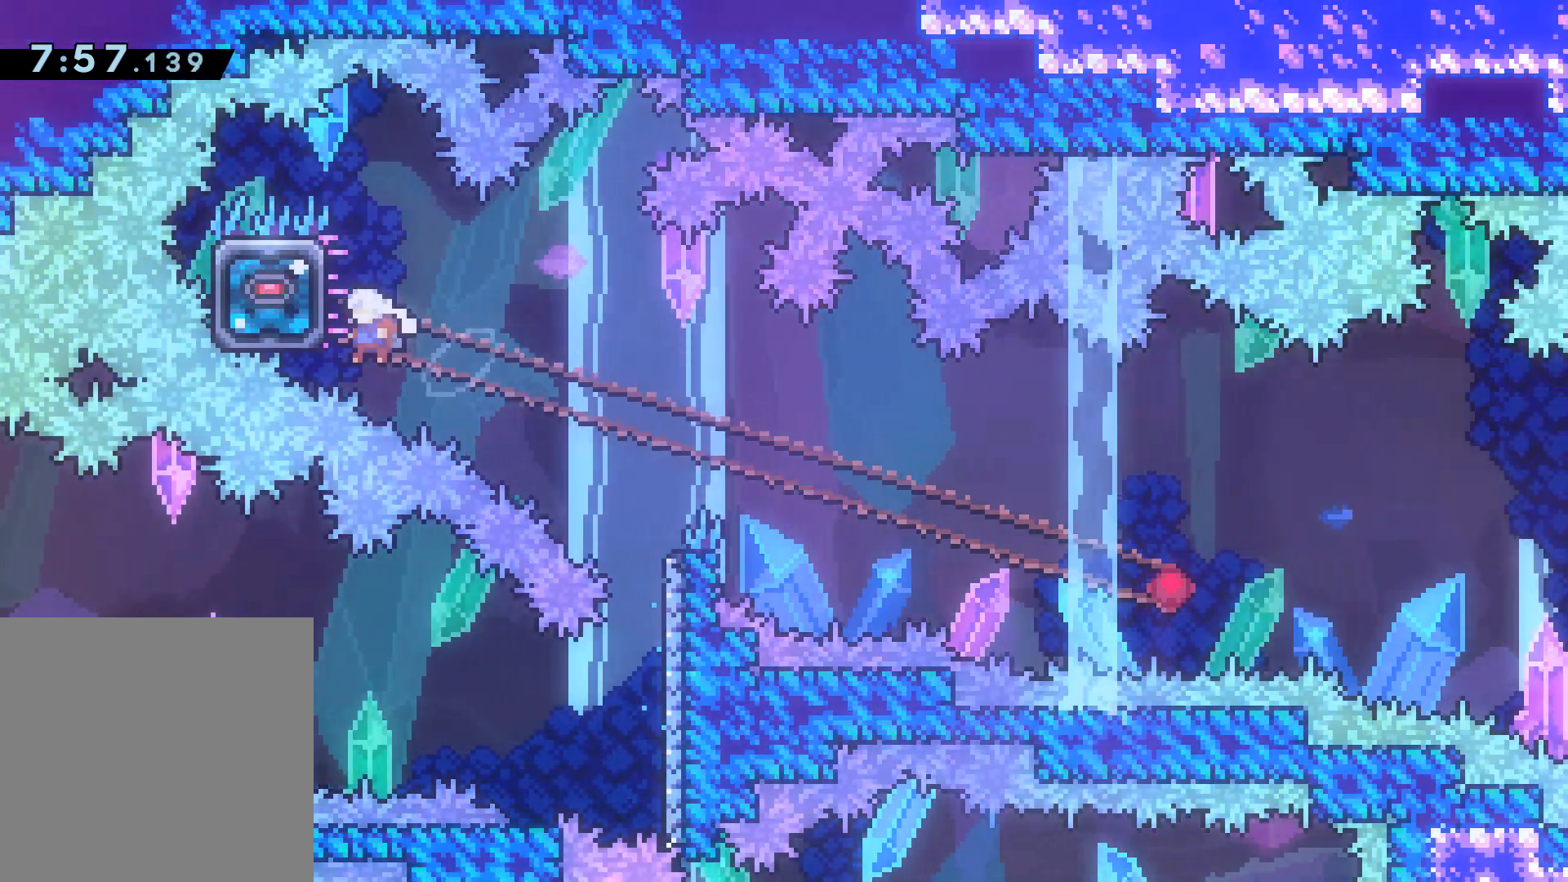
{"buttons": ["R2"], "events": [[100, "A", "up"], [367, "DPAD_UP", "up"], [383, "DPAD_LEFT", "up"]]}
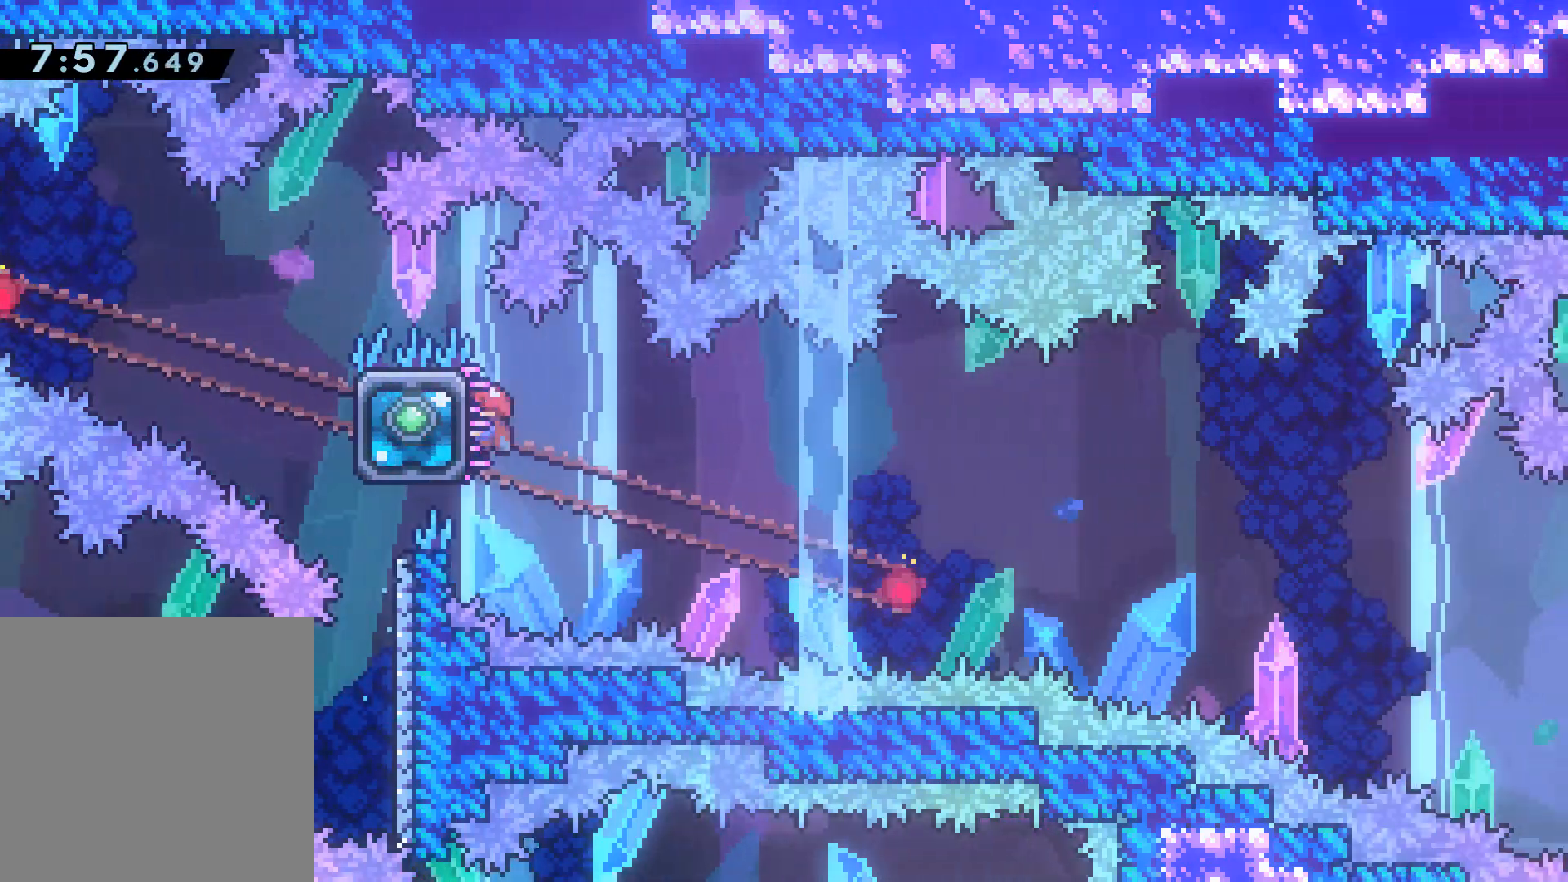
{"buttons": ["R2", "DPAD_RIGHT"], "events": [[167, "DPAD_DOWN", "down"], [167, "DPAD_RIGHT", "down"], [217, "A", "down"], [267, "A", "up"], [283, "X", "down"], [367, "X", "up"], [500, "DPAD_DOWN", "up"]]}
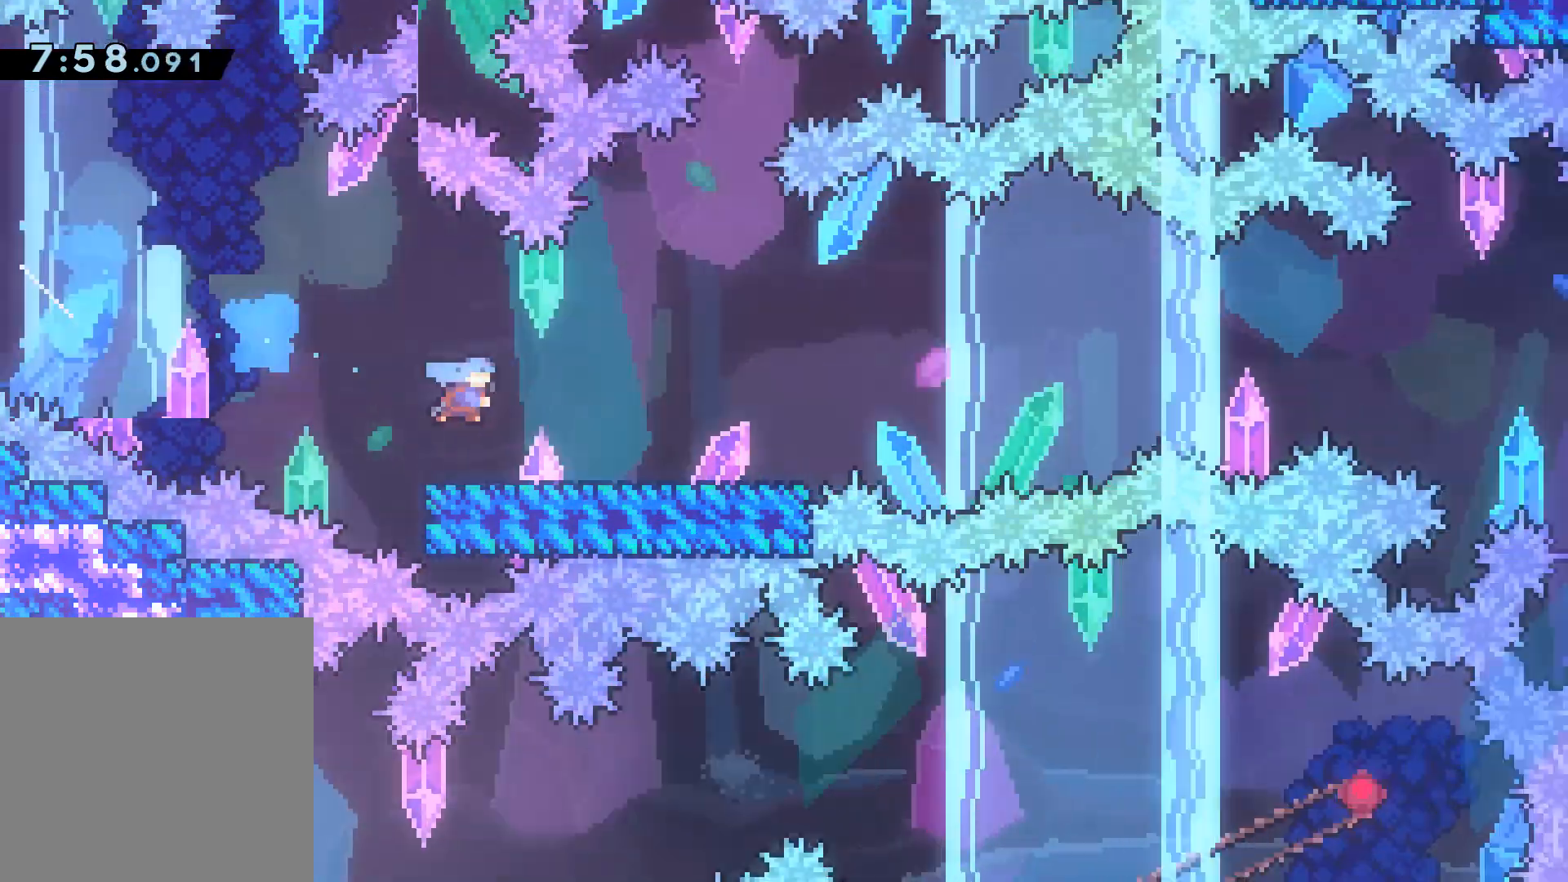
{"buttons": ["X", "DPAD_DOWN", "DPAD_RIGHT"], "events": [[50, "R2", "up"], [117, "A", "down"], [383, "DPAD_DOWN", "down"], [400, "A", "up"], [417, "X", "down"]]}
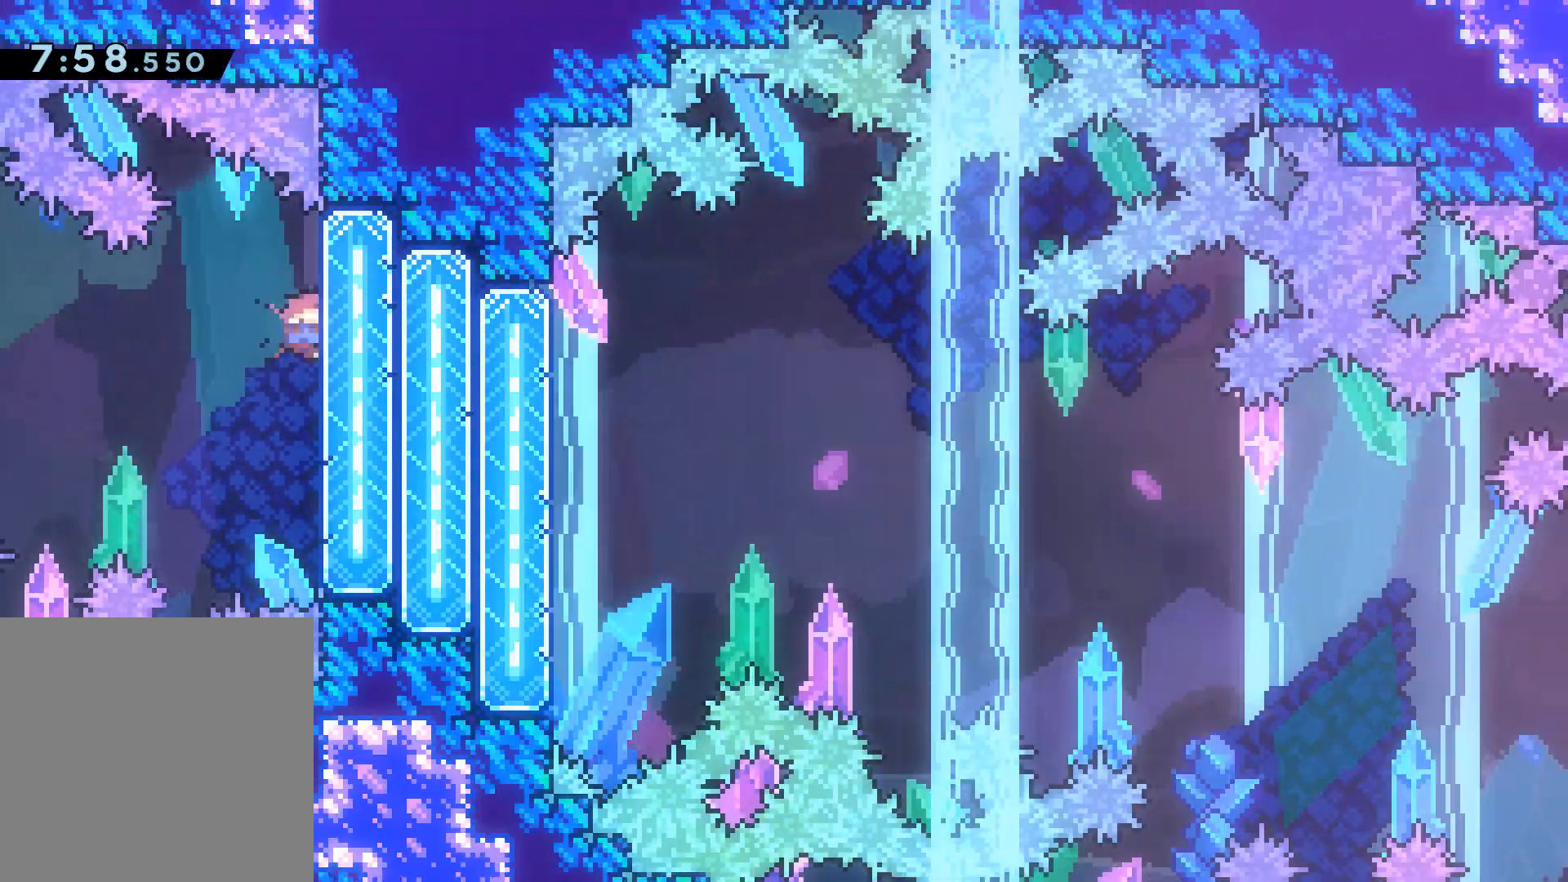
{"buttons": ["DPAD_RIGHT"], "events": [[67, "DPAD_DOWN", "up"], [100, "X", "up"]]}
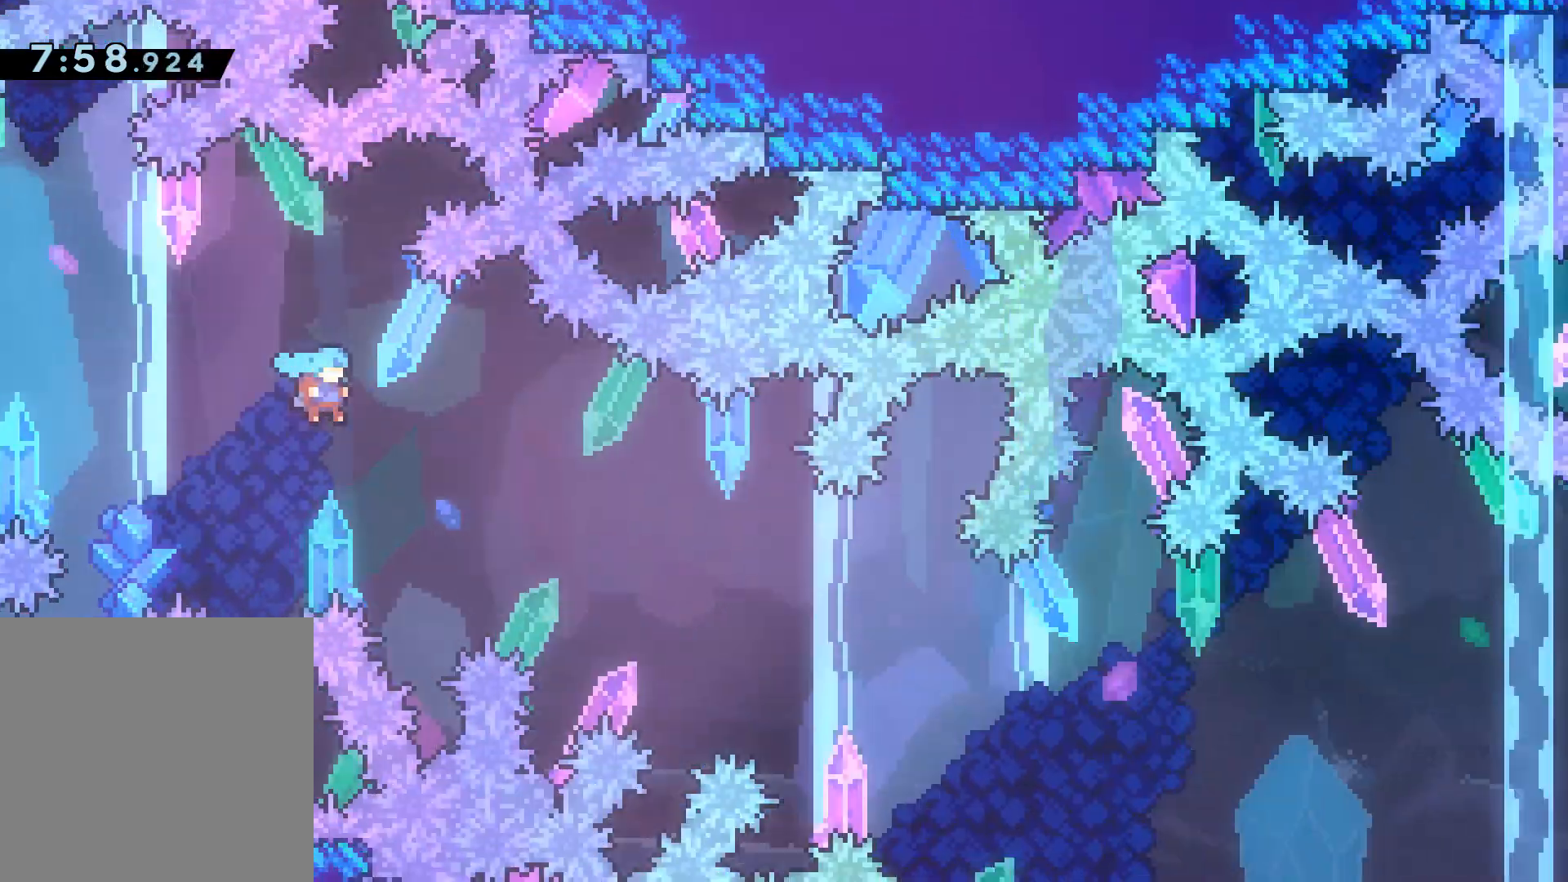
{"buttons": ["R2", "DPAD_UP", "DPAD_RIGHT"], "events": [[283, "DPAD_UP", "down"], [383, "R2", "down"]]}
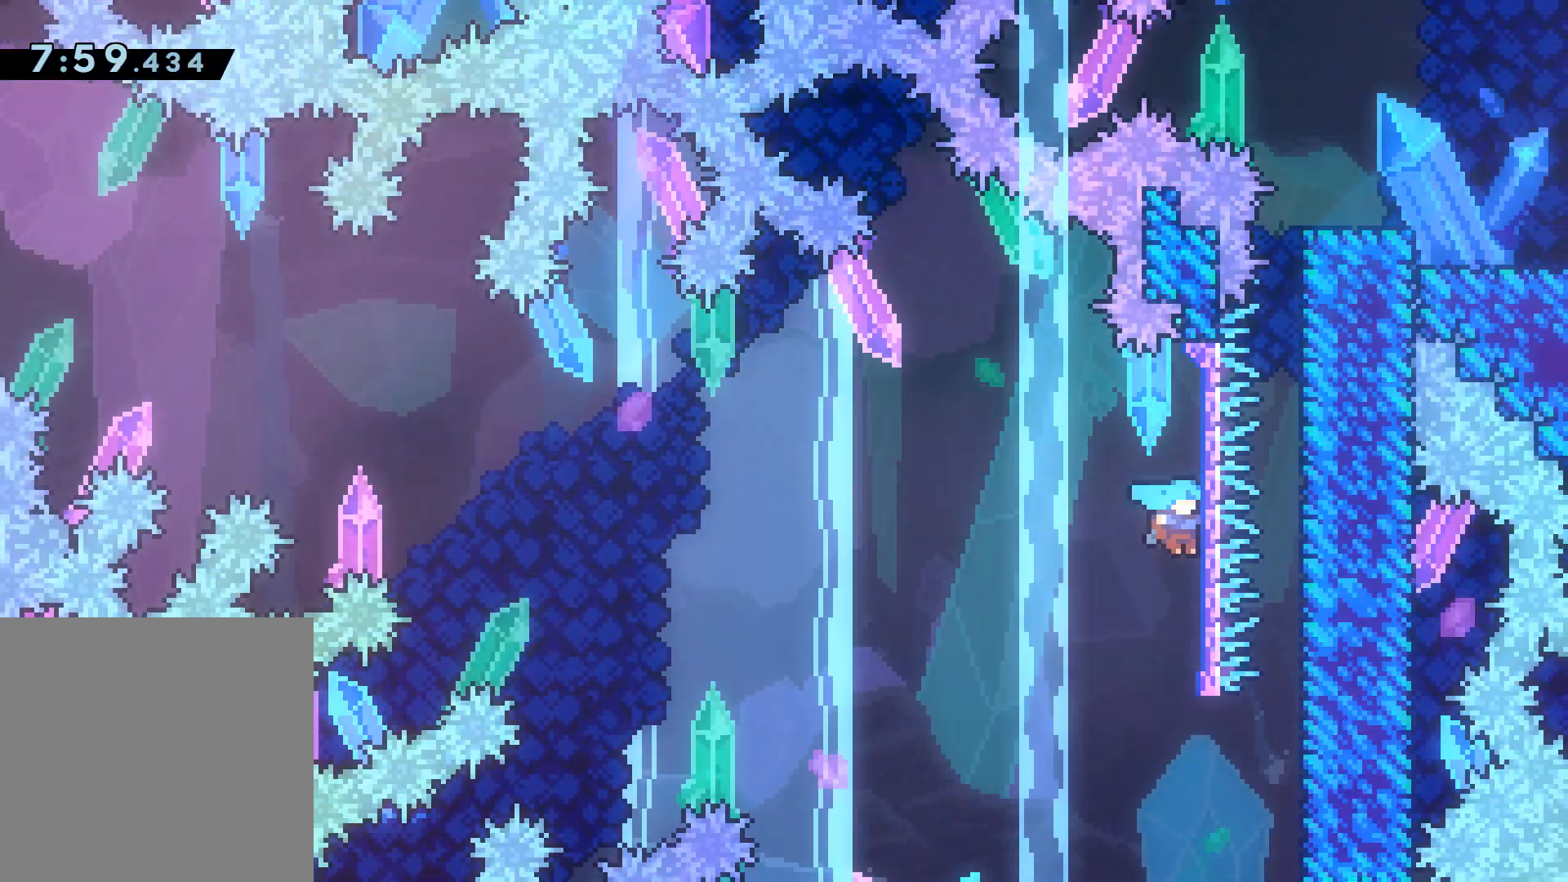
{"buttons": ["A", "R2", "DPAD_UP", "DPAD_RIGHT"], "events": [[83, "A", "down"], [350, "A", "up"], [417, "A", "down"]]}
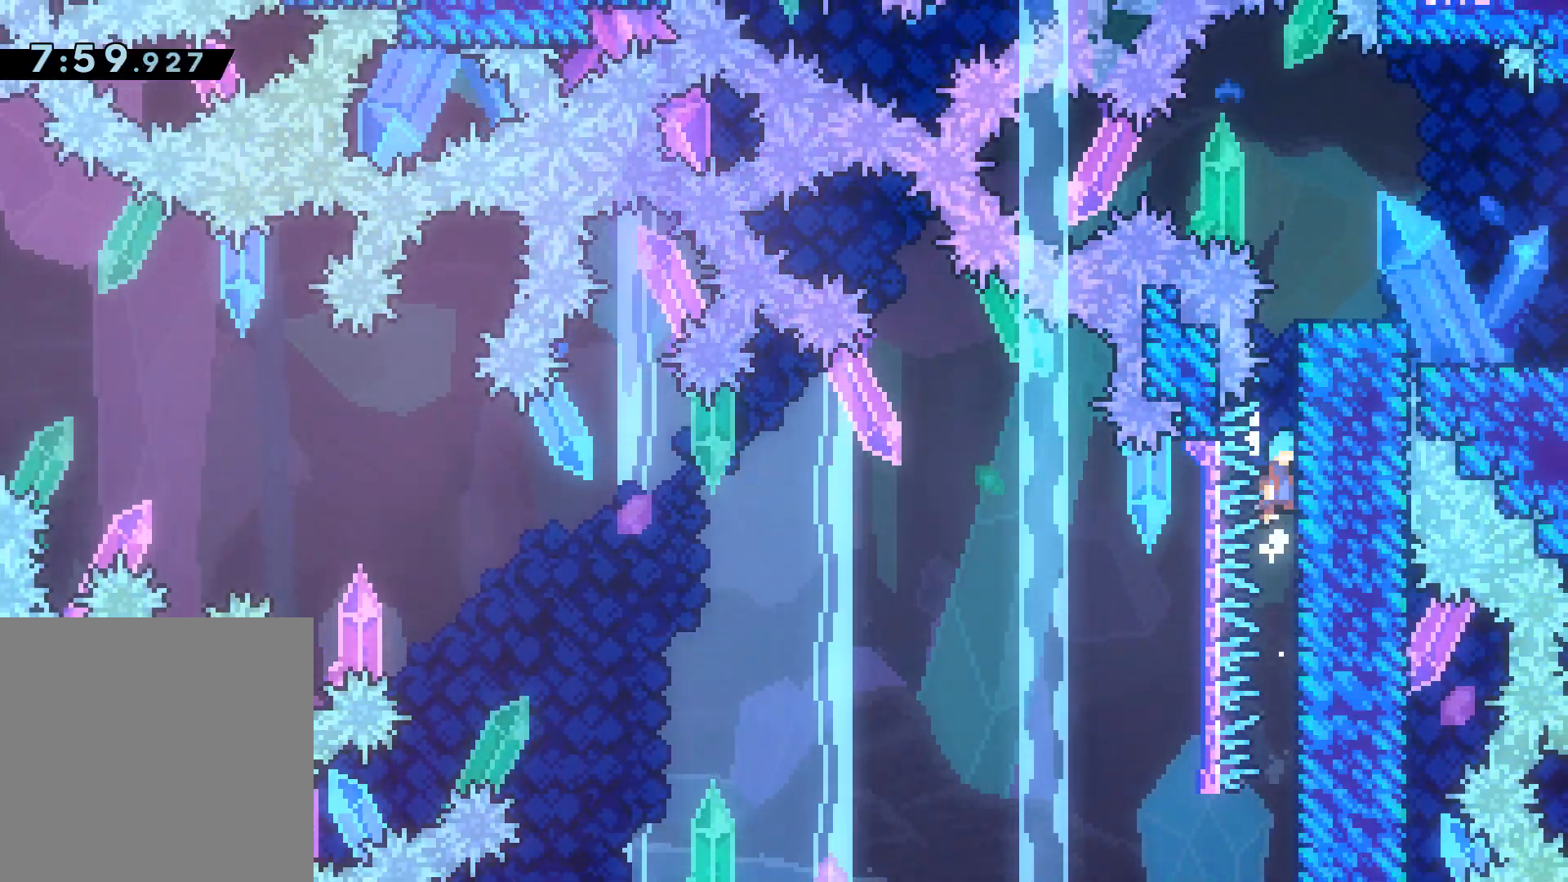
{"buttons": ["A", "R2", "DPAD_UP", "DPAD_RIGHT"], "events": [[133, "A", "up"], [200, "A", "down"]]}
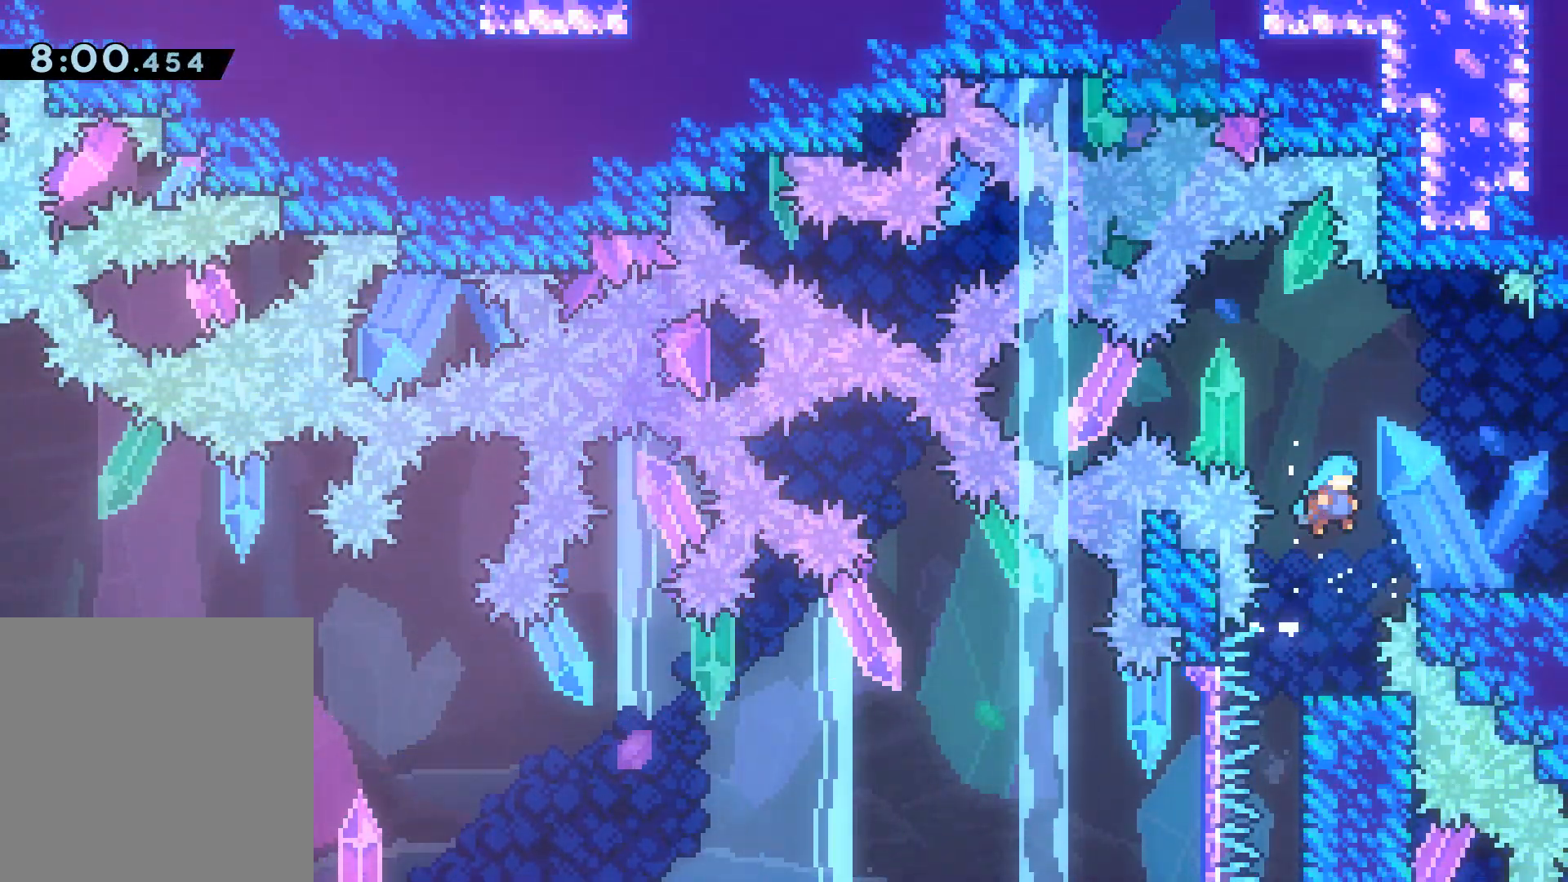
{"buttons": ["DPAD_RIGHT"], "events": [[300, "A", "up"], [333, "DPAD_UP", "up"], [333, "R2", "up"]]}
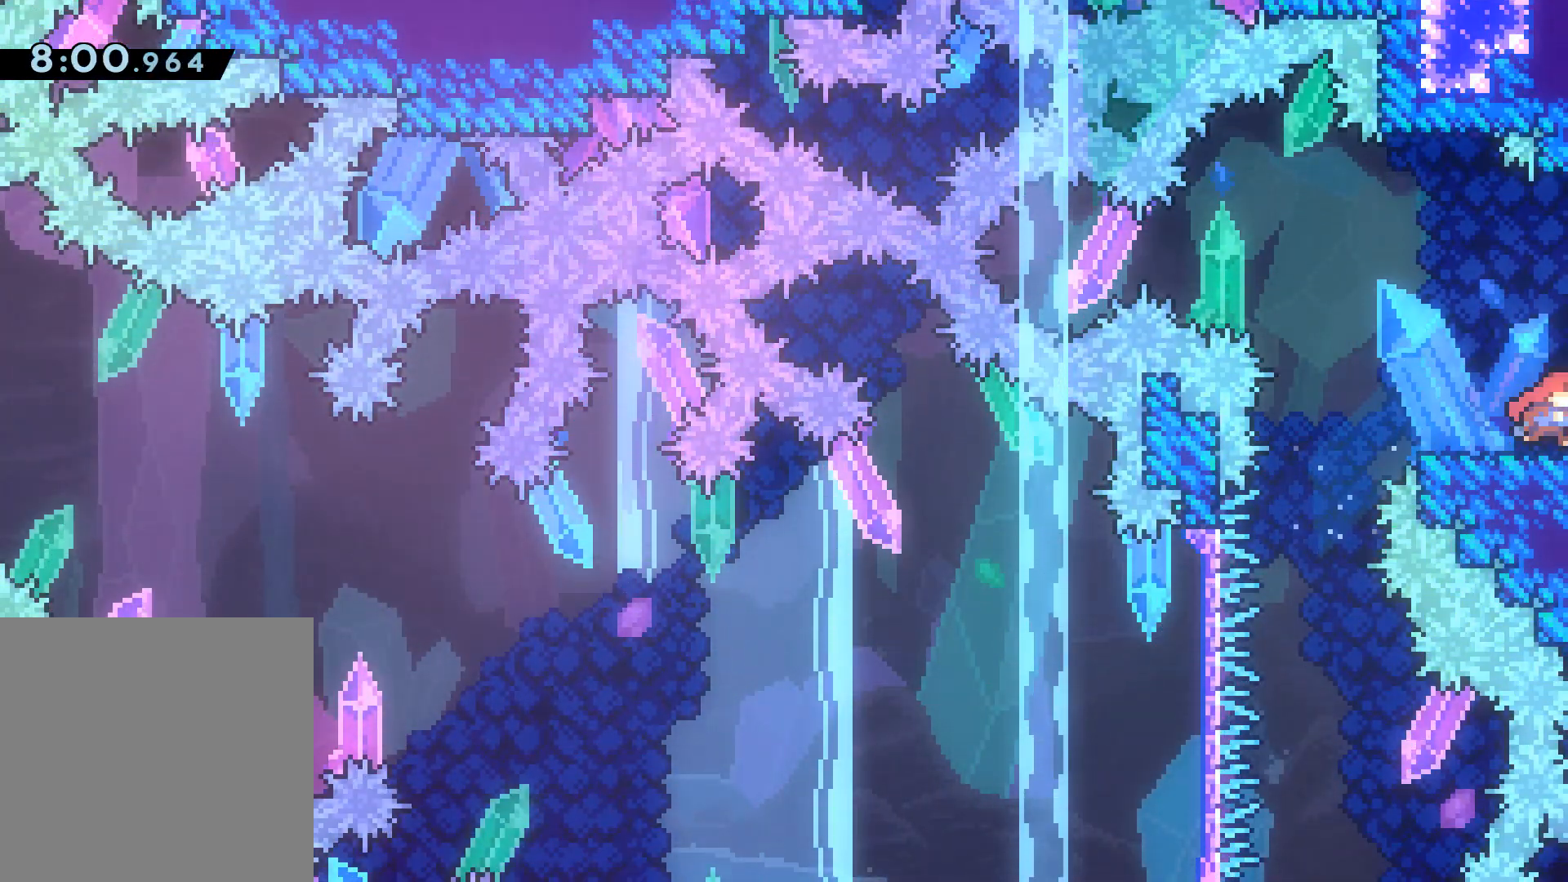
{"buttons": ["DPAD_RIGHT"], "events": []}
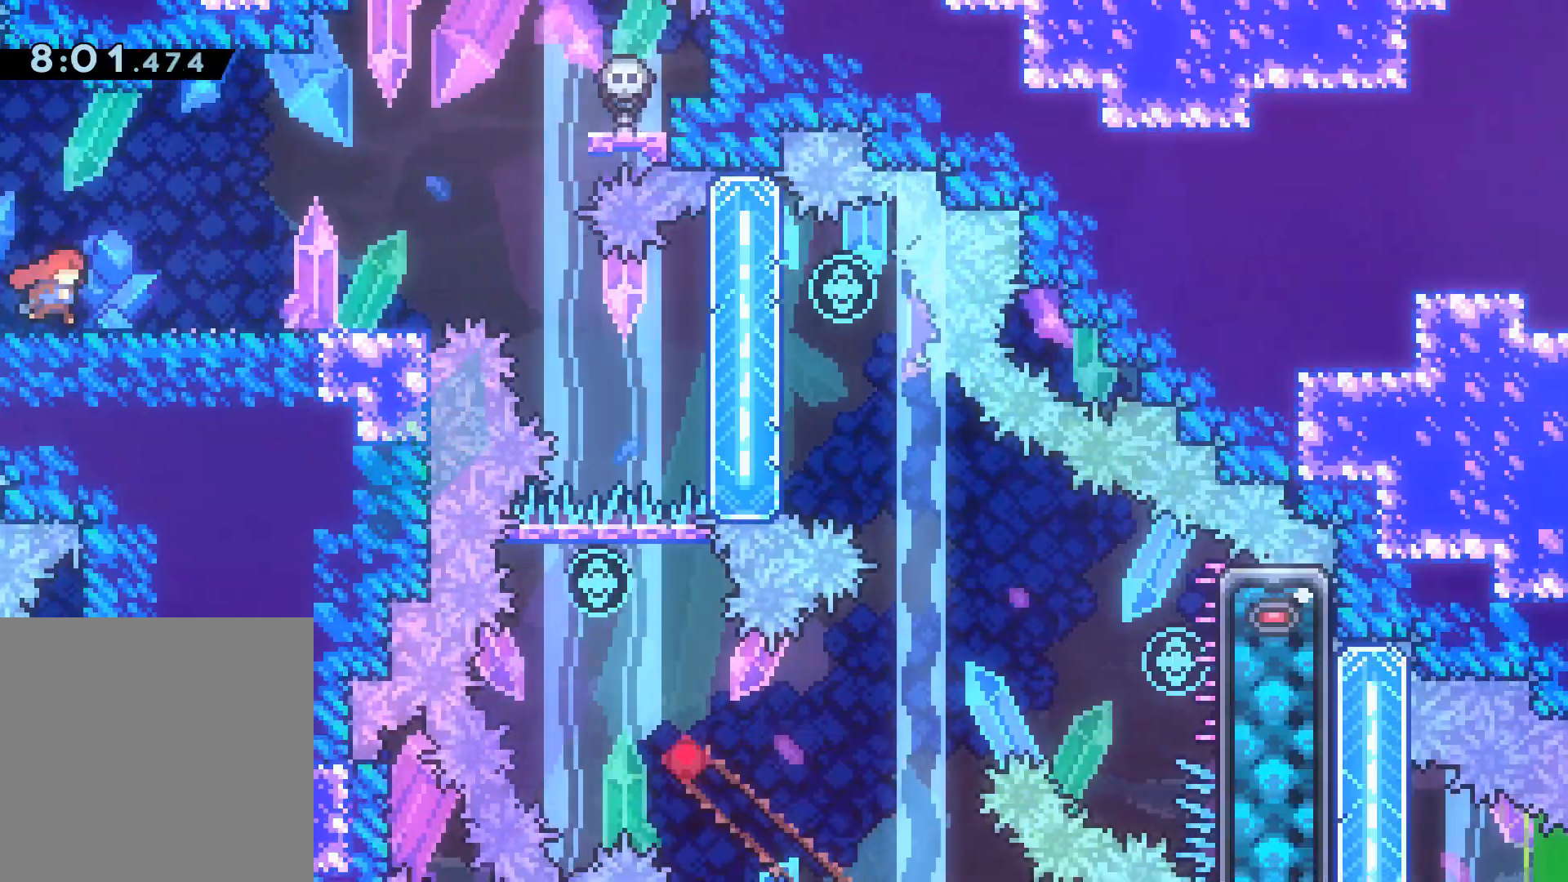
{"buttons": ["DPAD_RIGHT"], "events": []}
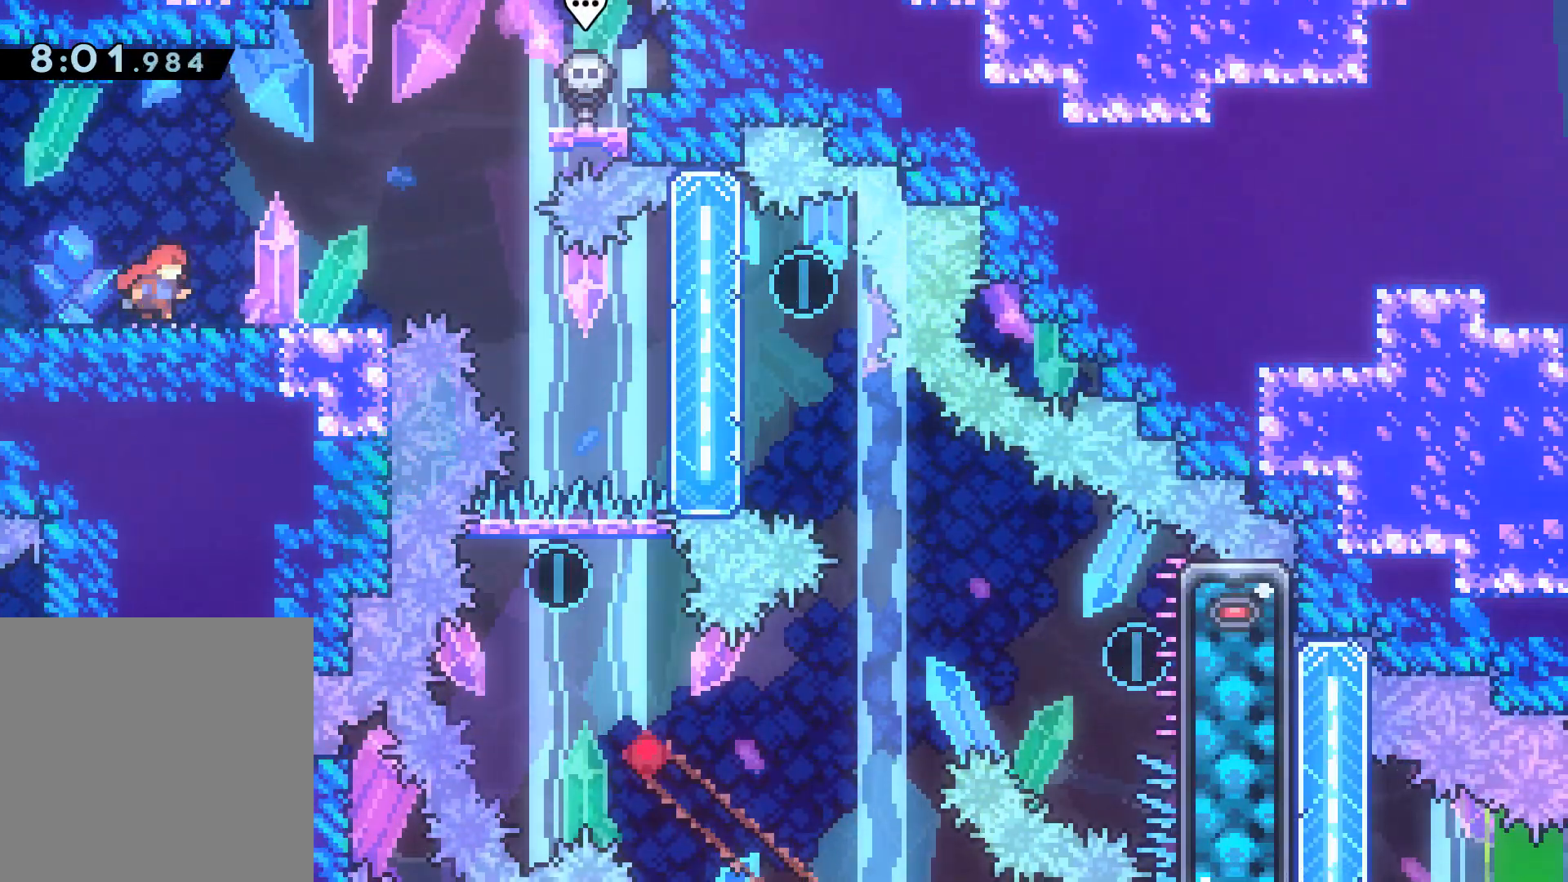
{"buttons": [], "events": [[200, "DPAD_RIGHT", "up"]]}
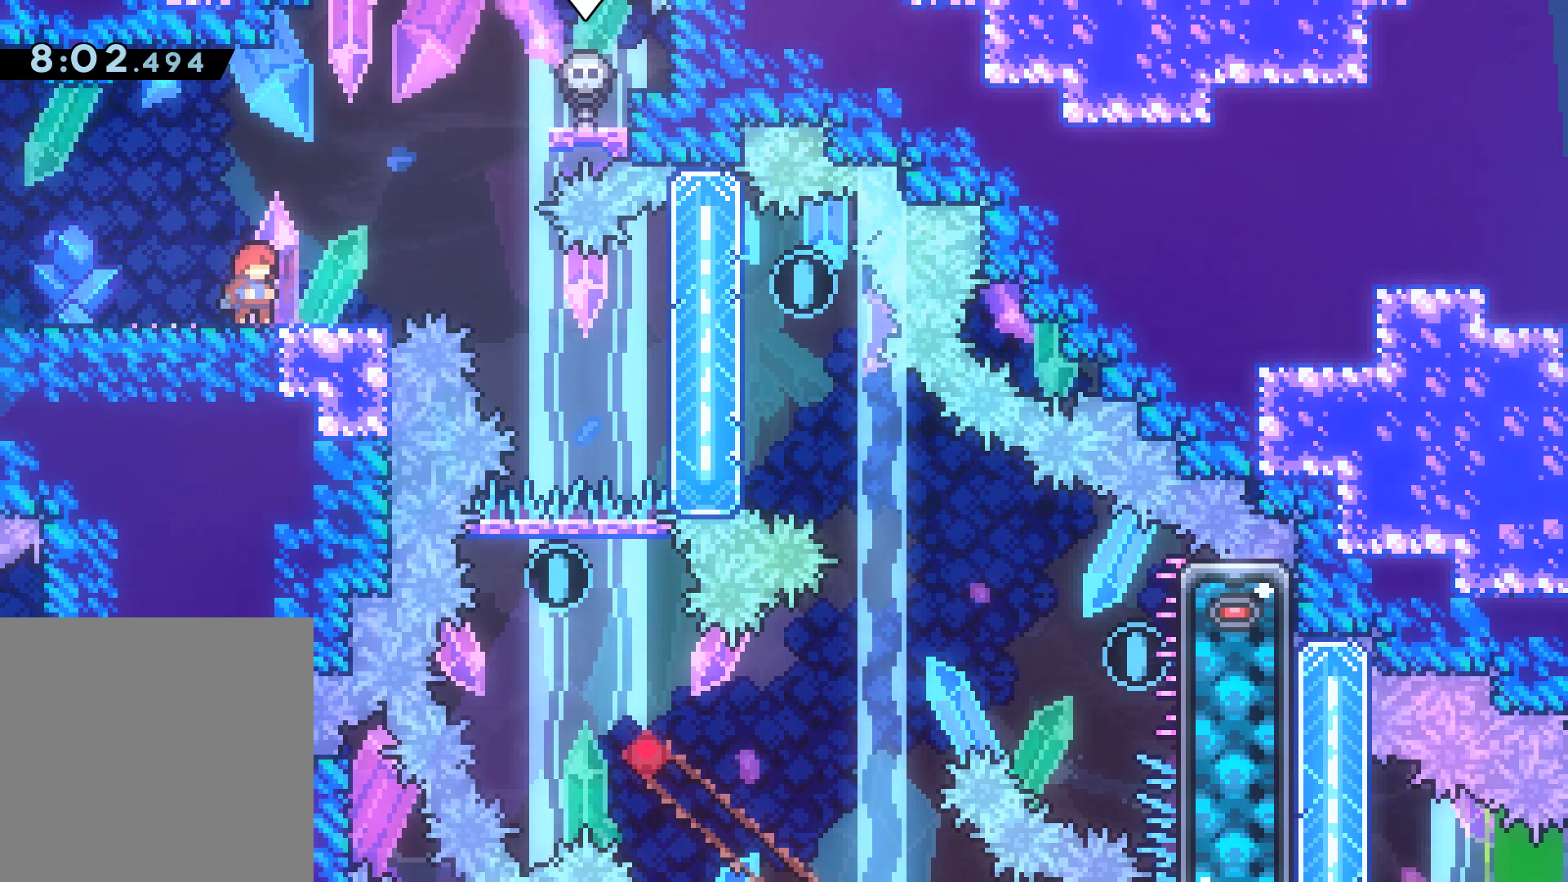
{"buttons": [], "events": []}
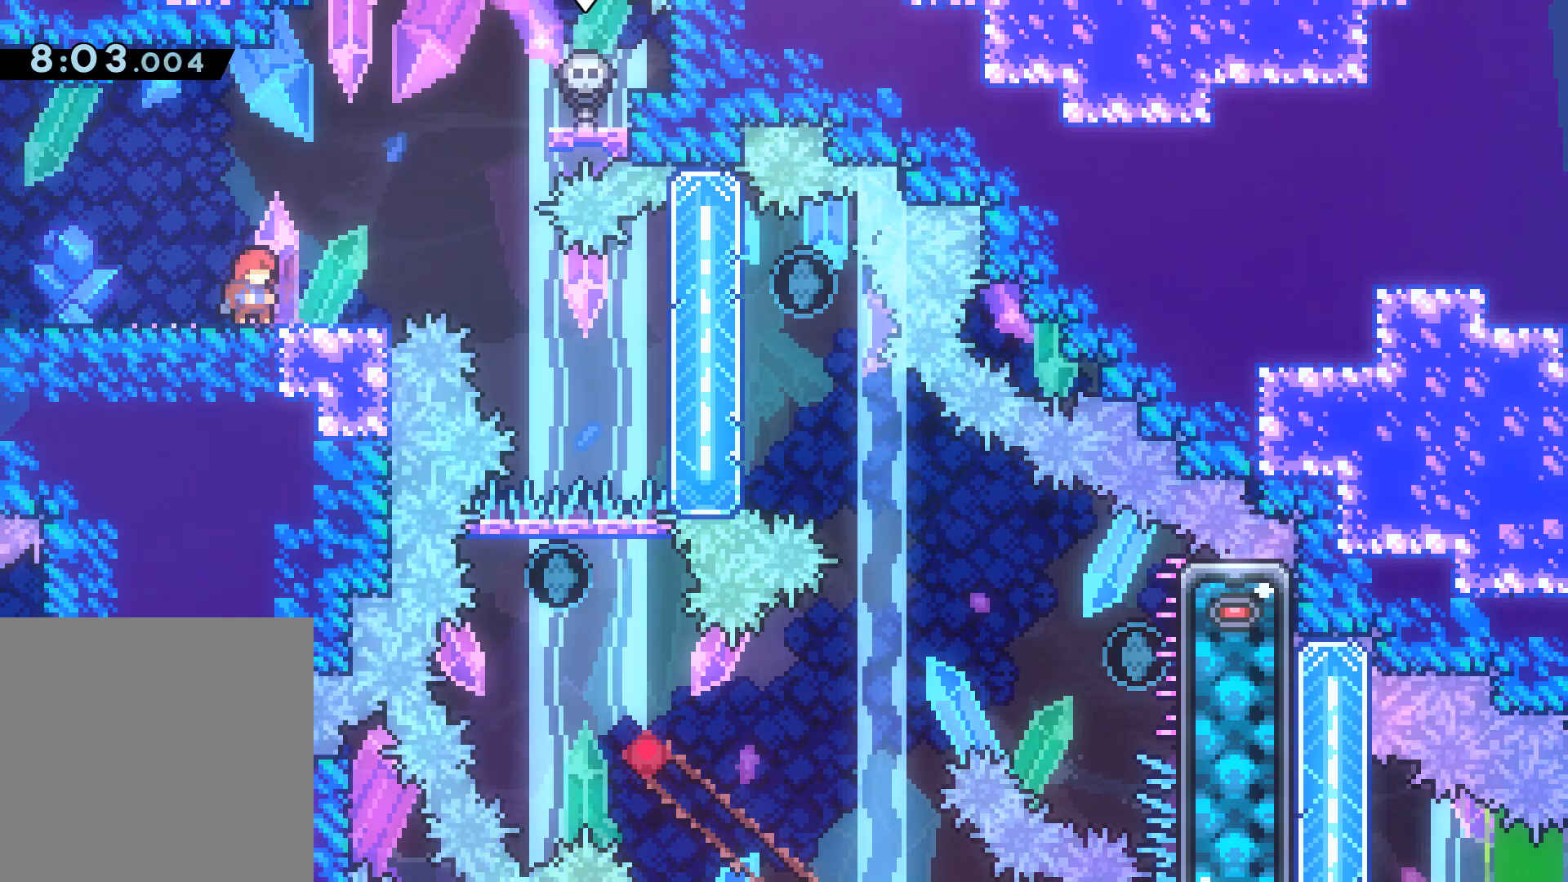
{"buttons": [], "events": []}
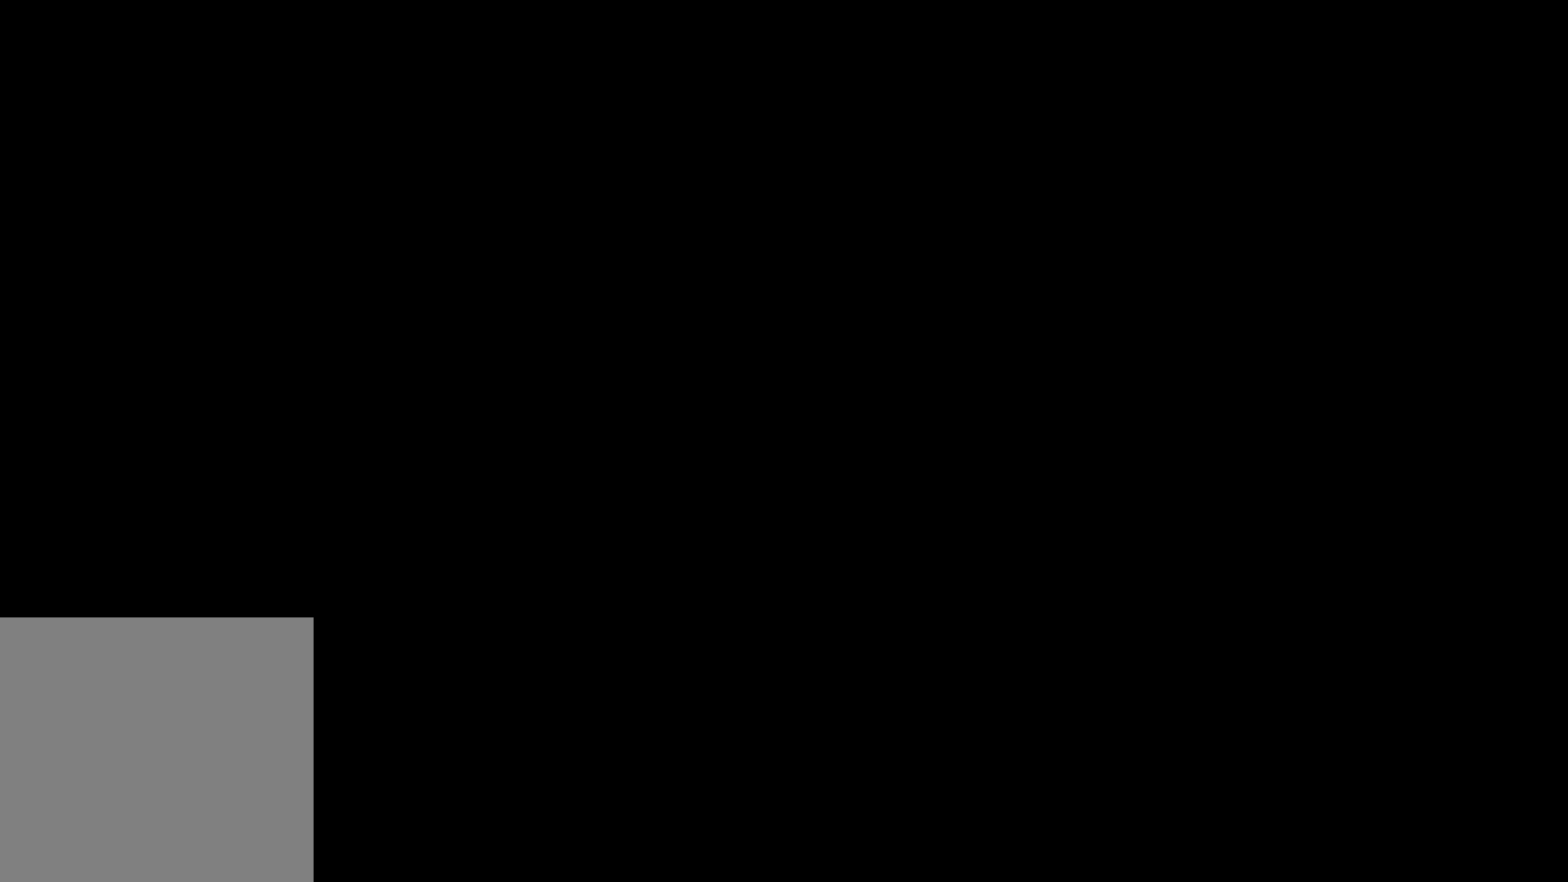
{"buttons": ["DPAD_DOWN", "DPAD_RIGHT"], "events": [[333, "DPAD_DOWN", "down"], [367, "DPAD_RIGHT", "down"]]}